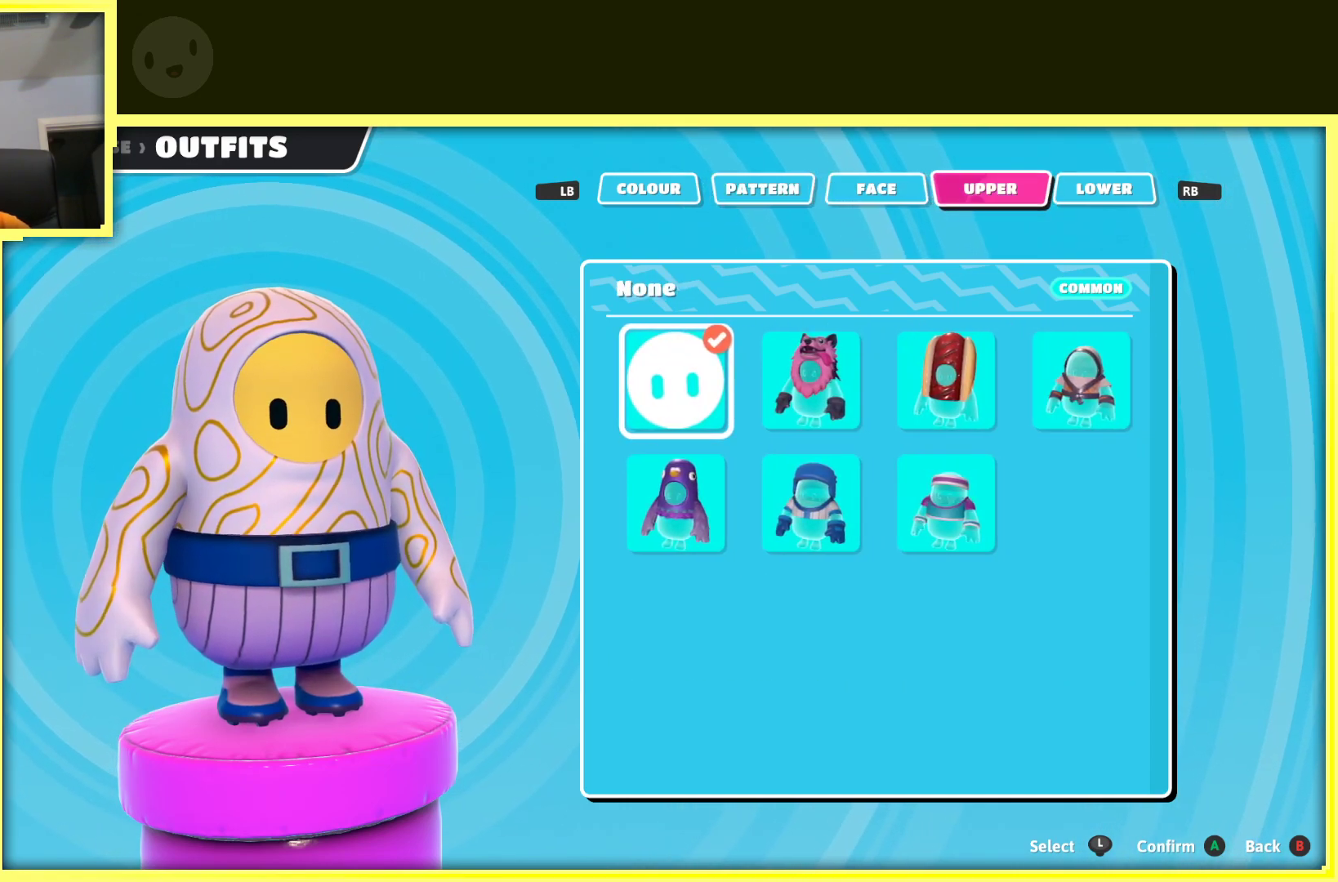
Gameplay with a controller (Xbox layout); each line is a JSON object with the inputs held at the frame after it. "events" lists button and stick changes between this image and that frame as [ms after this image, input, new state], when the widget could be followed in between. Not read: L3 R3.
{"buttons": [], "left_stick": "center", "right_stick": "center", "events": [[83, "left_stick", "right"], [300, "left_stick", "center"]]}
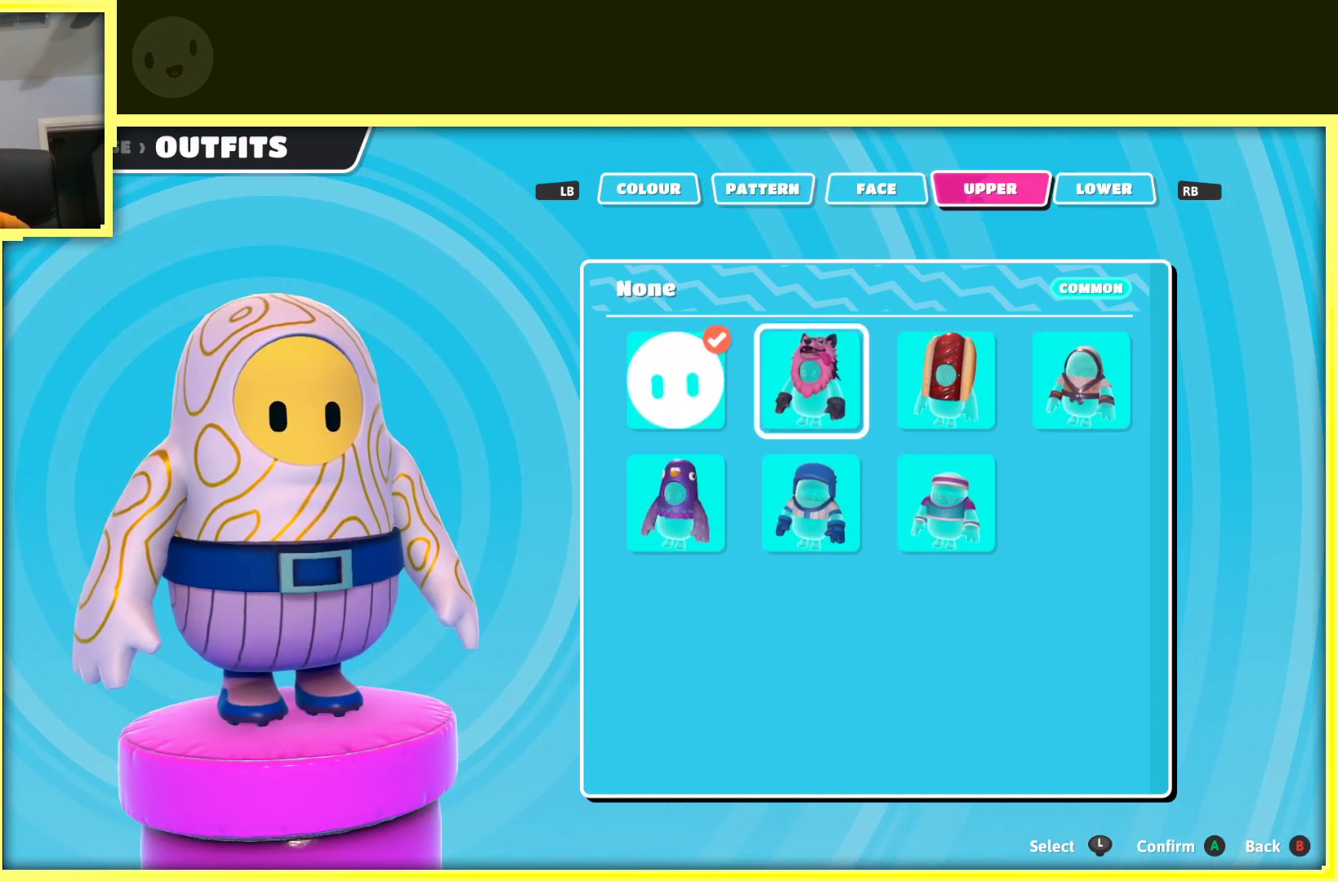
{"buttons": [], "left_stick": "center", "right_stick": "center", "events": [[33, "left_stick", "right"], [200, "left_stick", "center"], [300, "left_stick", "right"], [467, "left_stick", "center"]]}
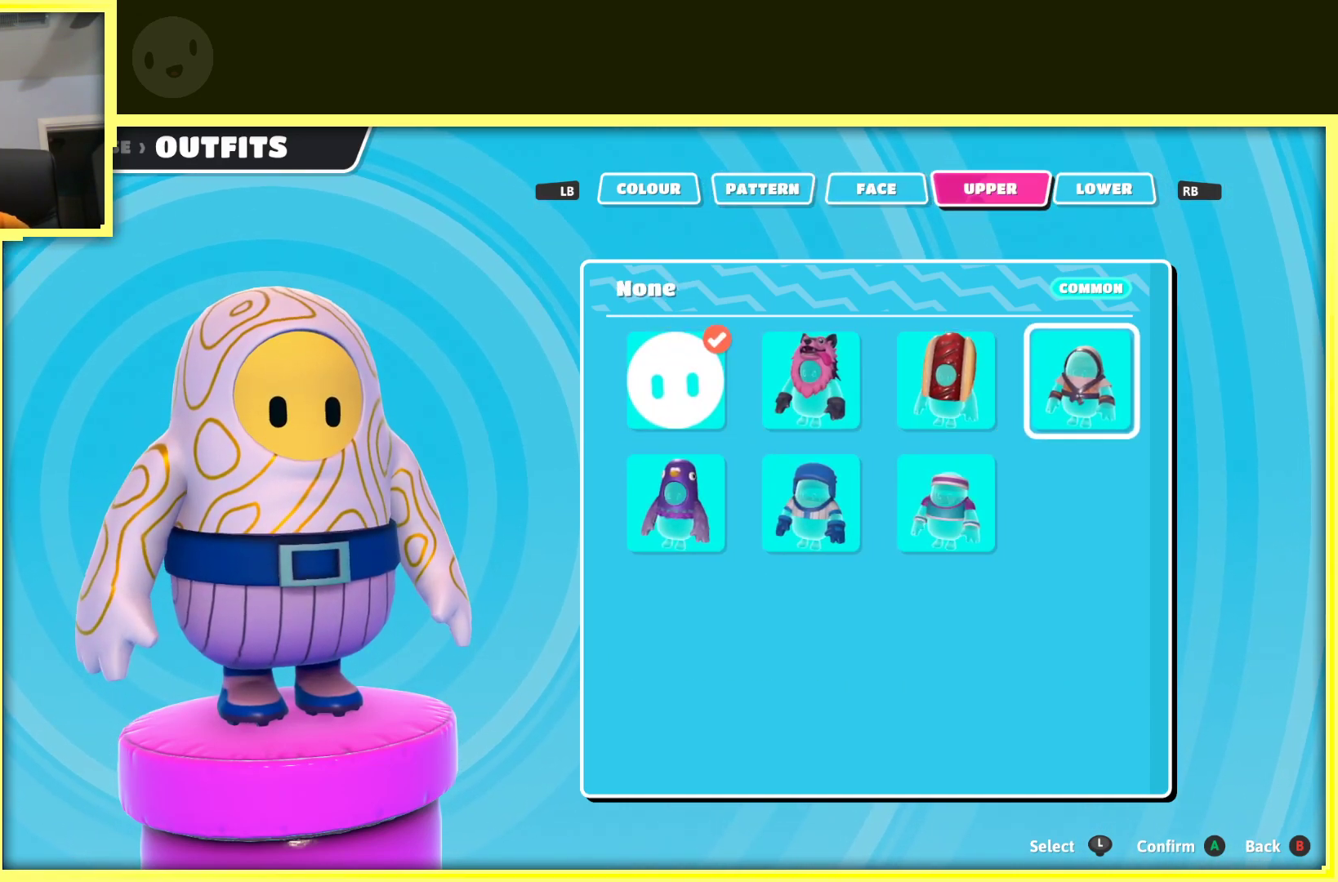
{"buttons": [], "left_stick": "center", "right_stick": "center", "events": []}
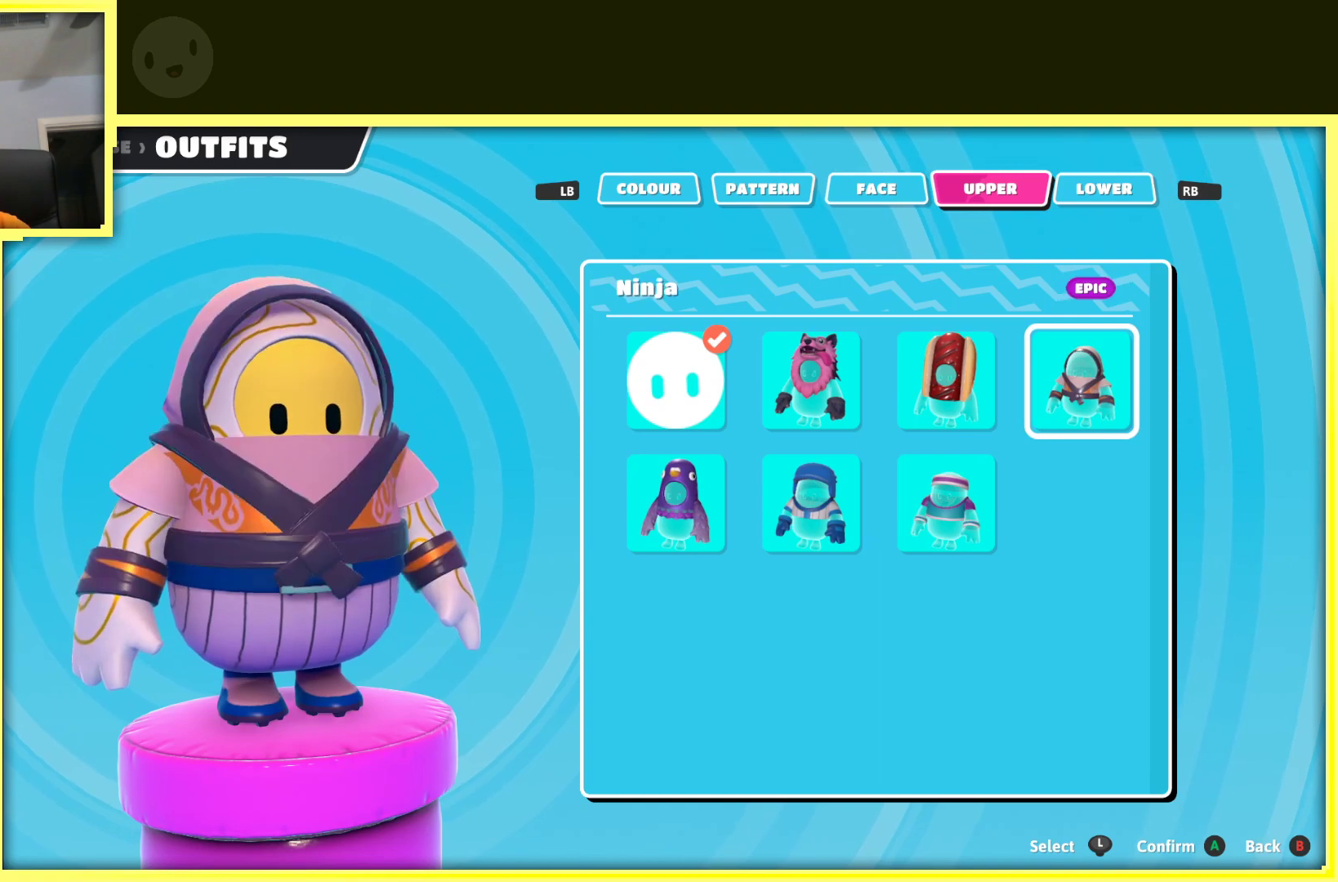
{"buttons": [], "left_stick": "center", "right_stick": "center", "events": []}
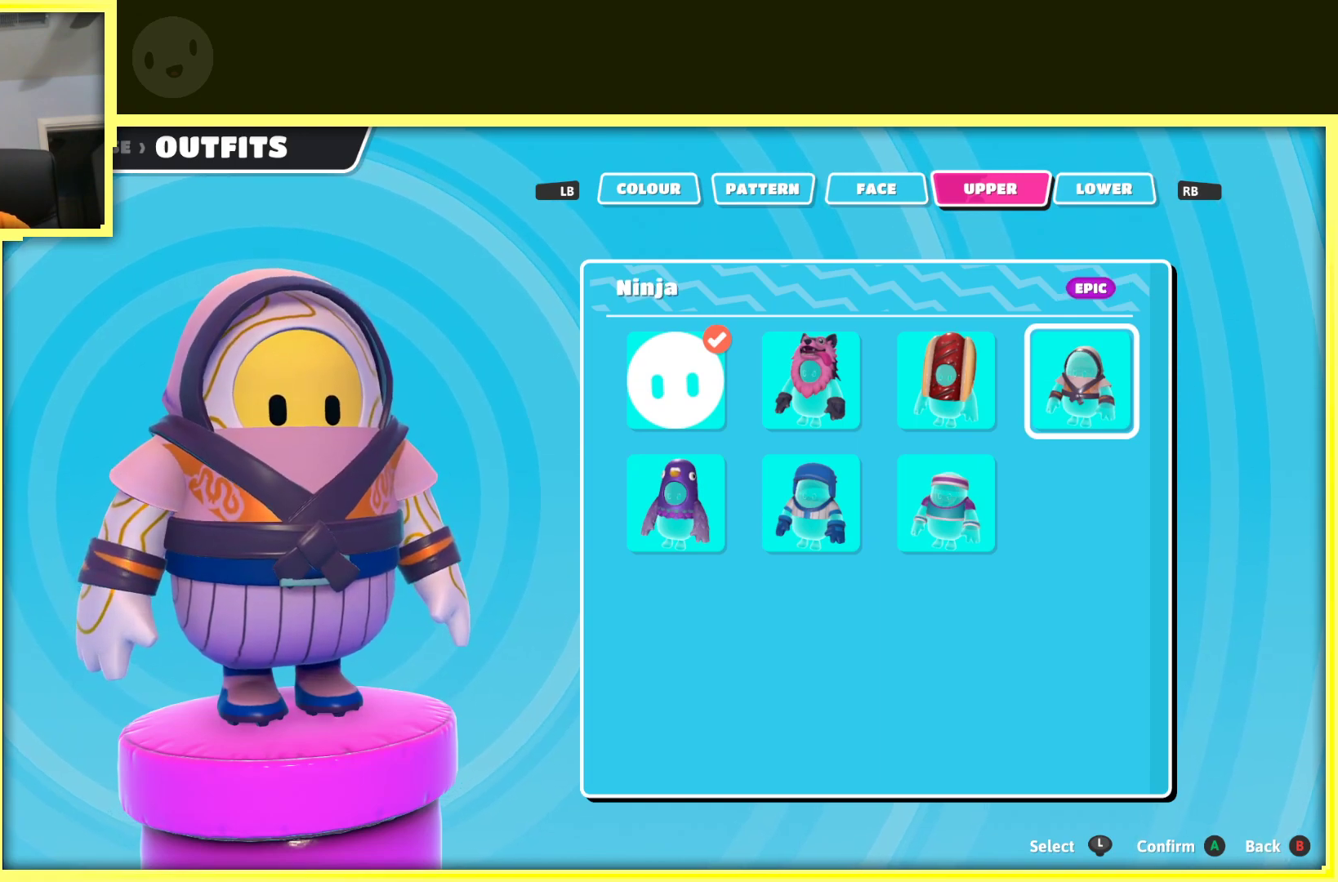
{"buttons": [], "left_stick": "center", "right_stick": "center", "events": []}
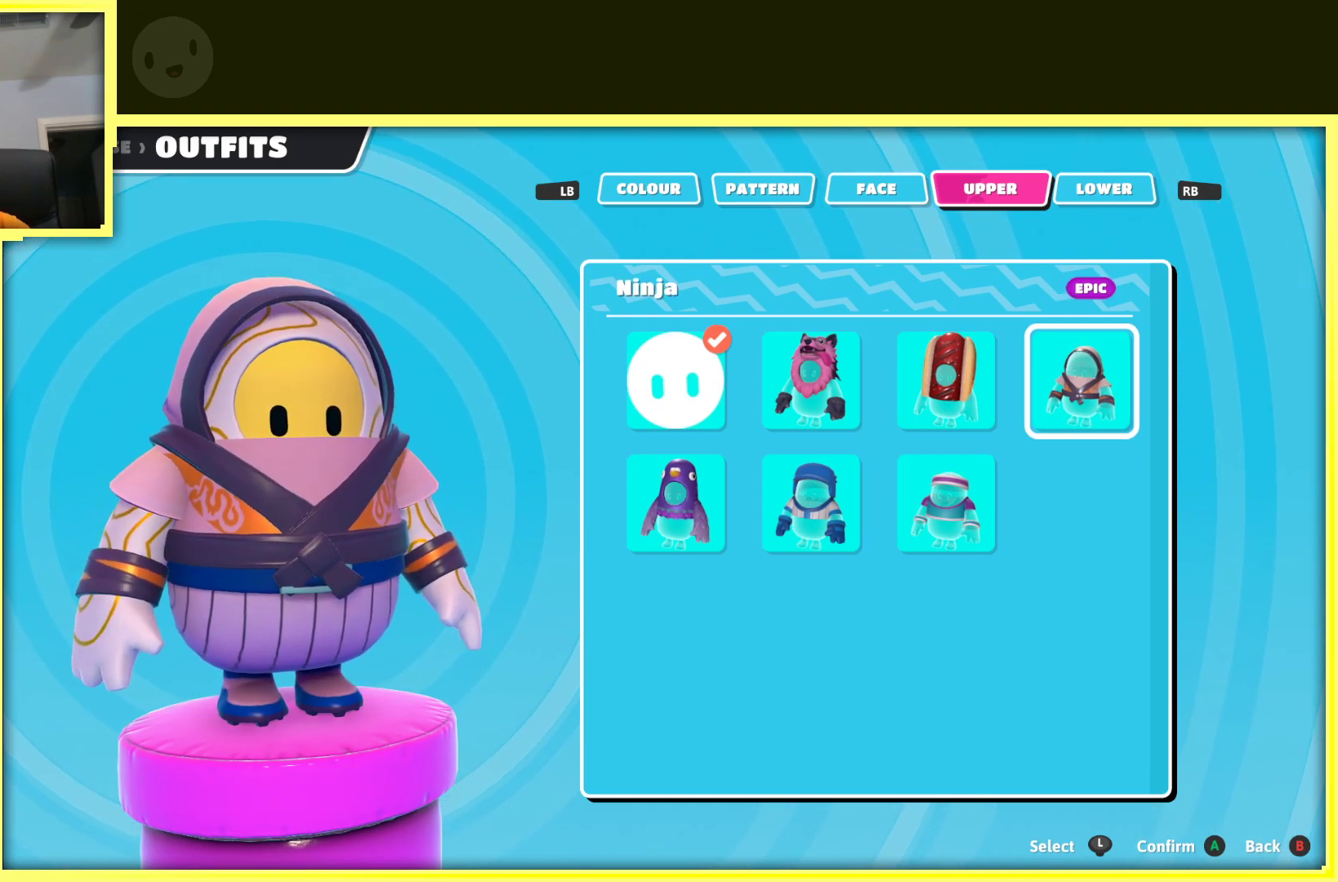
{"buttons": [], "left_stick": "center", "right_stick": "center", "events": []}
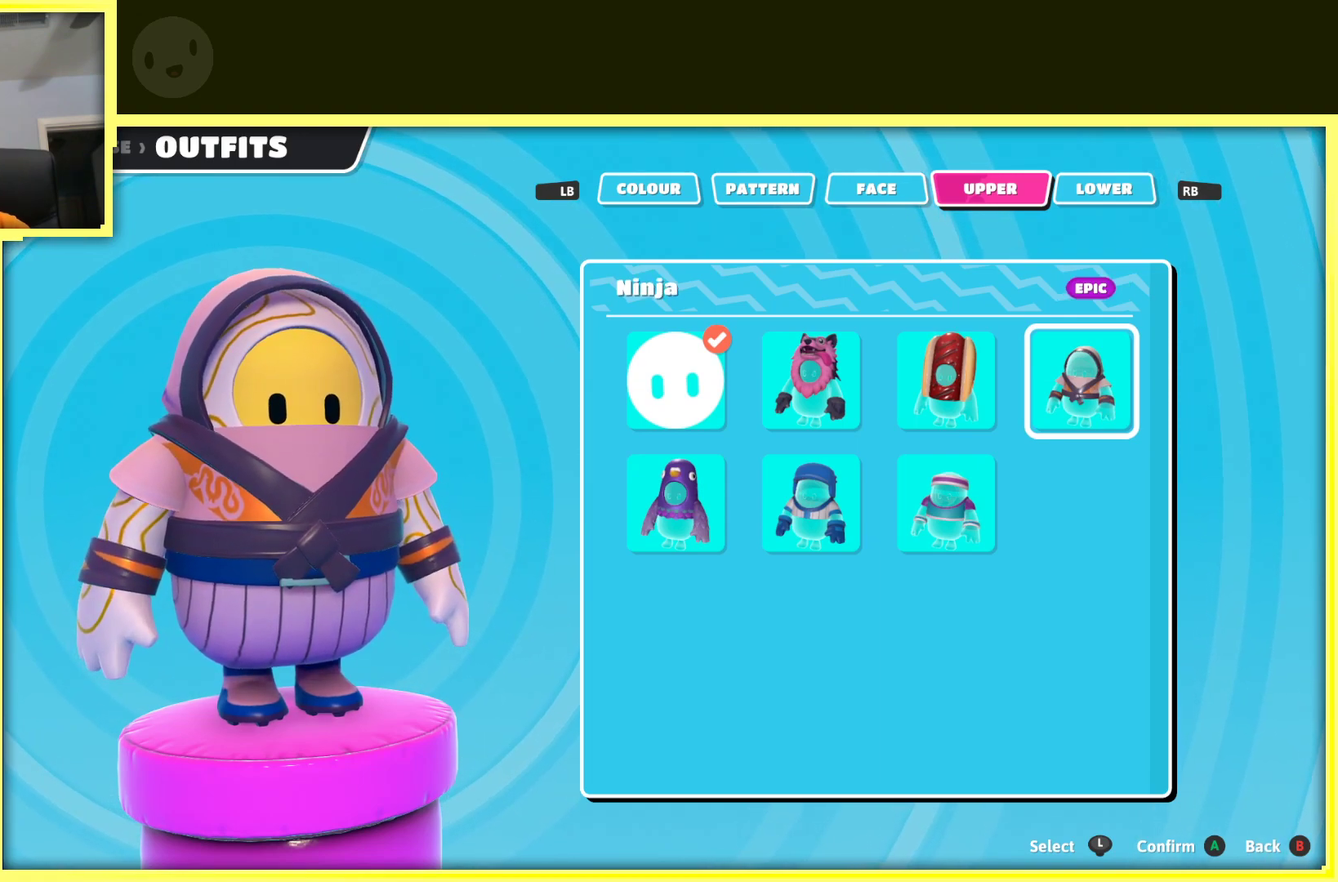
{"buttons": [], "left_stick": "center", "right_stick": "center", "events": []}
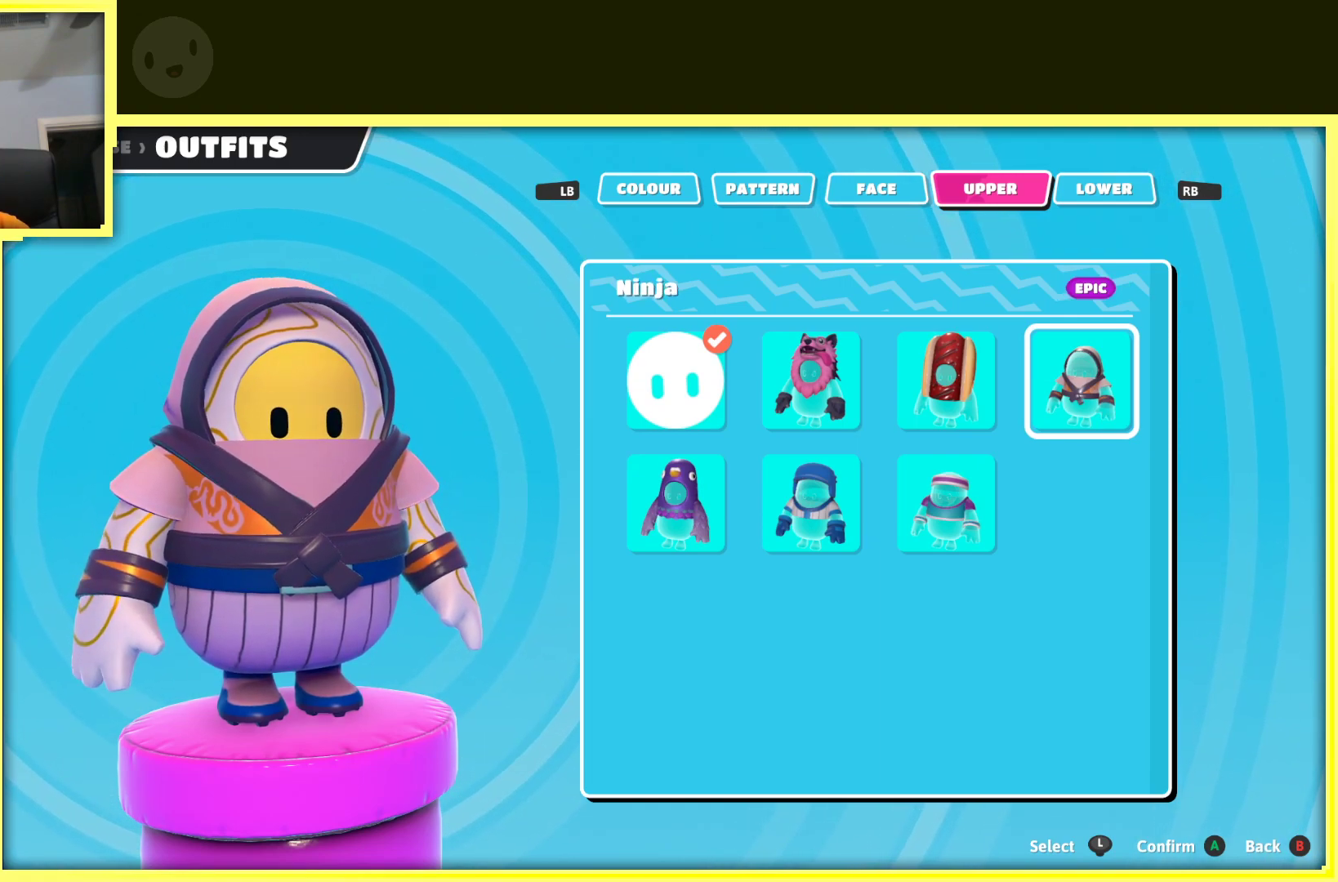
{"buttons": [], "left_stick": "center", "right_stick": "center", "events": []}
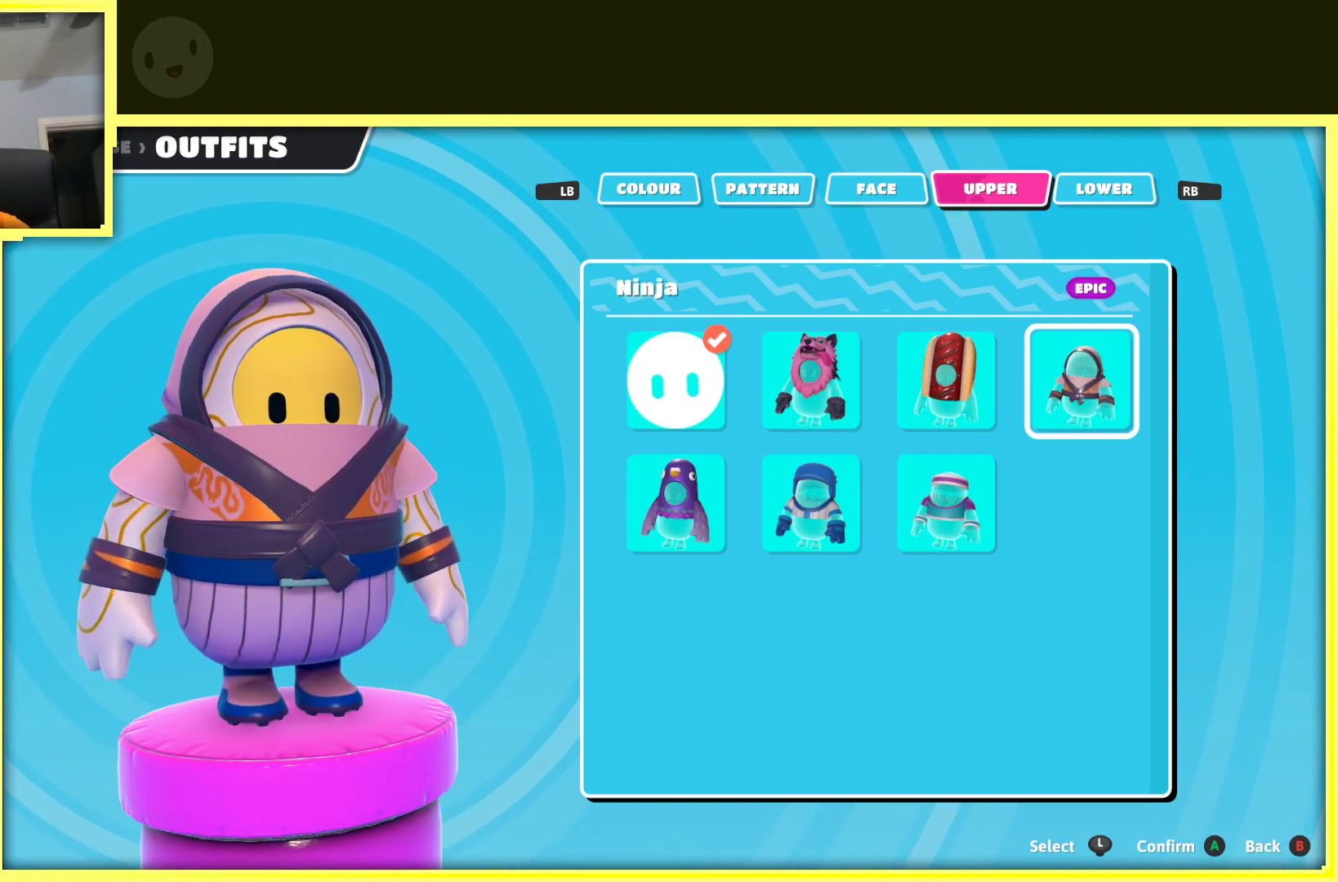
{"buttons": [], "left_stick": "center", "right_stick": "center", "events": [[267, "left_stick", "left"], [417, "left_stick", "center"]]}
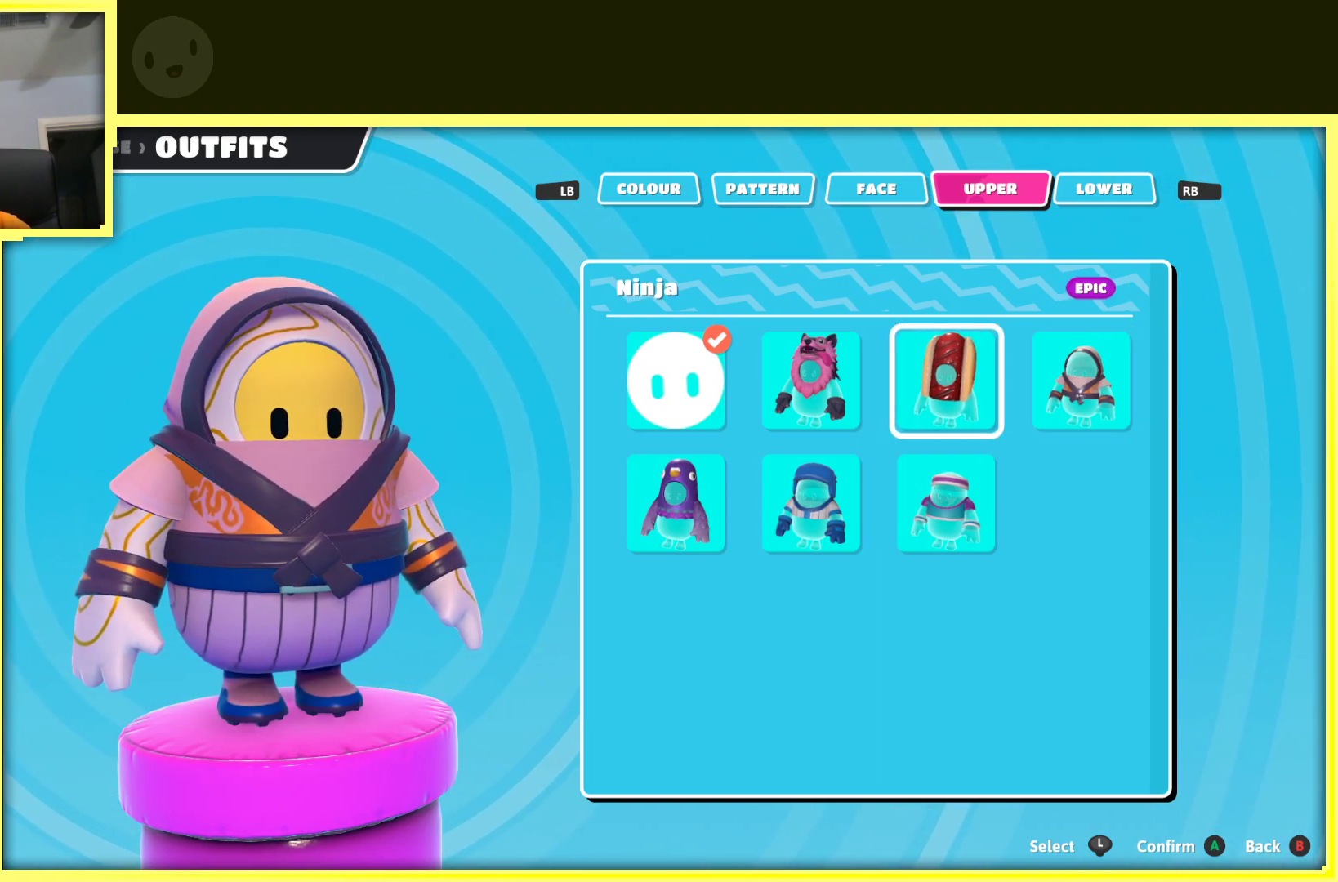
{"buttons": [], "left_stick": "center", "right_stick": "center", "events": []}
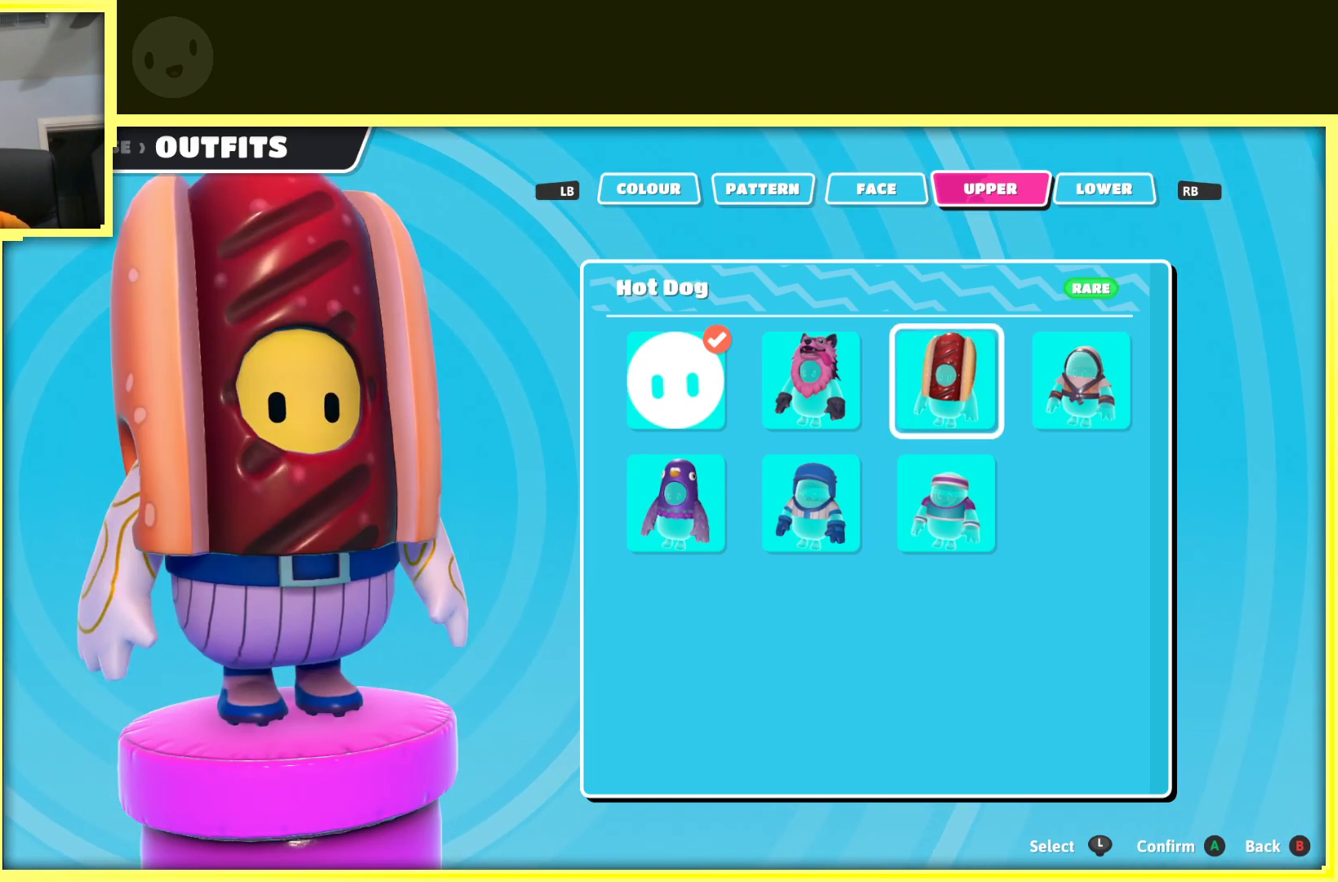
{"buttons": [], "left_stick": "center", "right_stick": "center", "events": []}
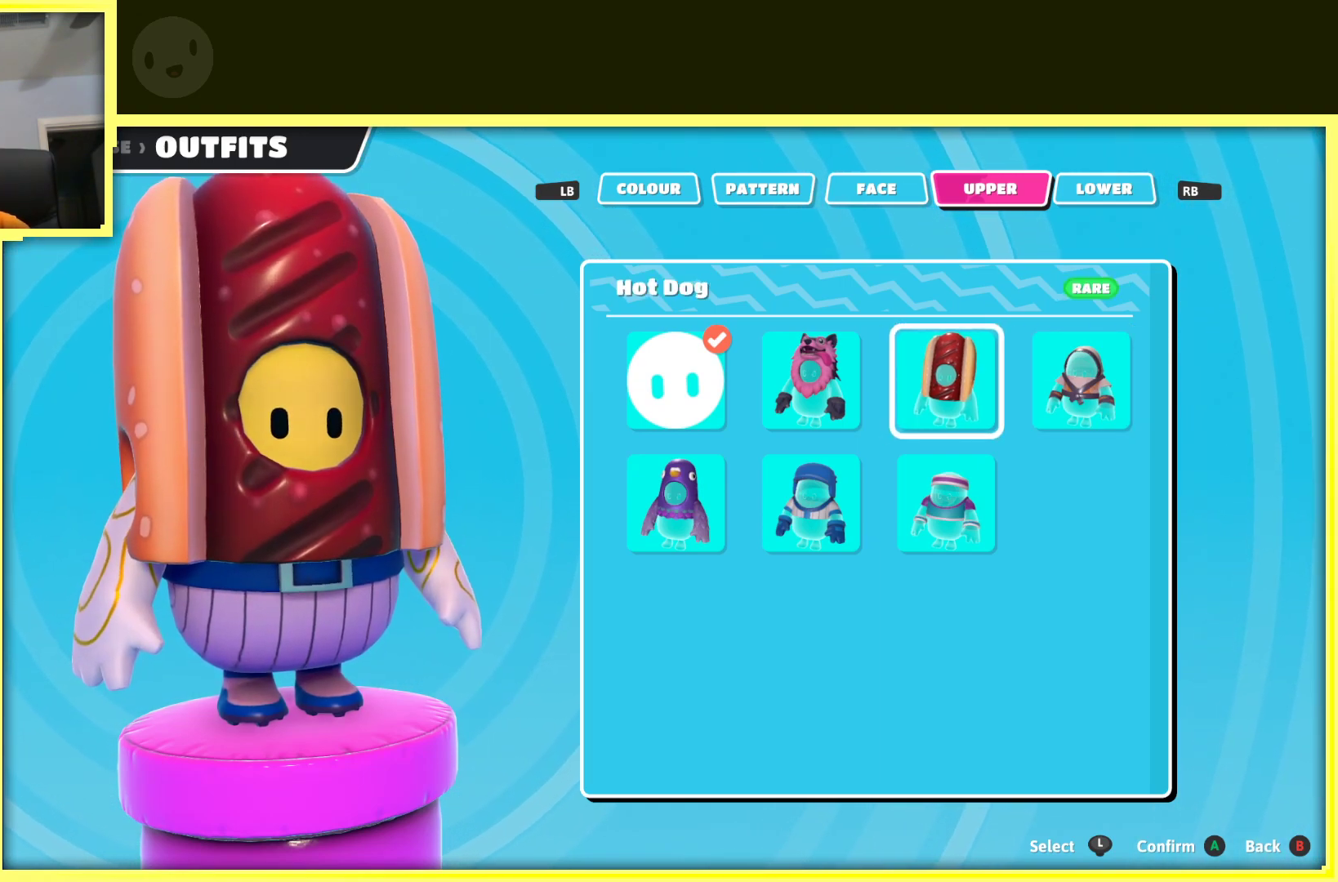
{"buttons": [], "left_stick": "left", "right_stick": "center", "events": [[133, "left_stick", "left"], [317, "left_stick", "center"], [450, "left_stick", "left"]]}
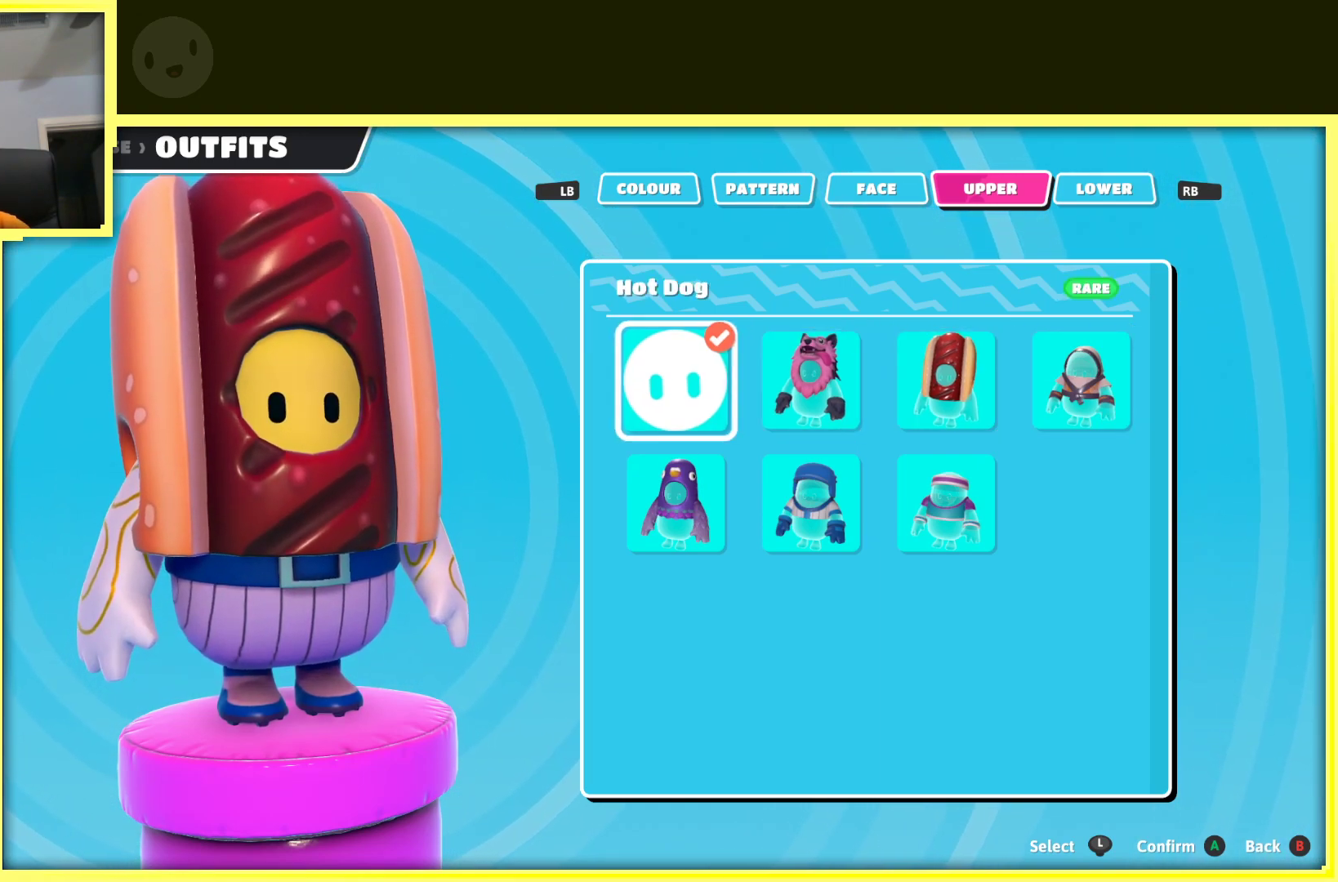
{"buttons": [], "left_stick": "center", "right_stick": "center", "events": [[150, "left_stick", "center"]]}
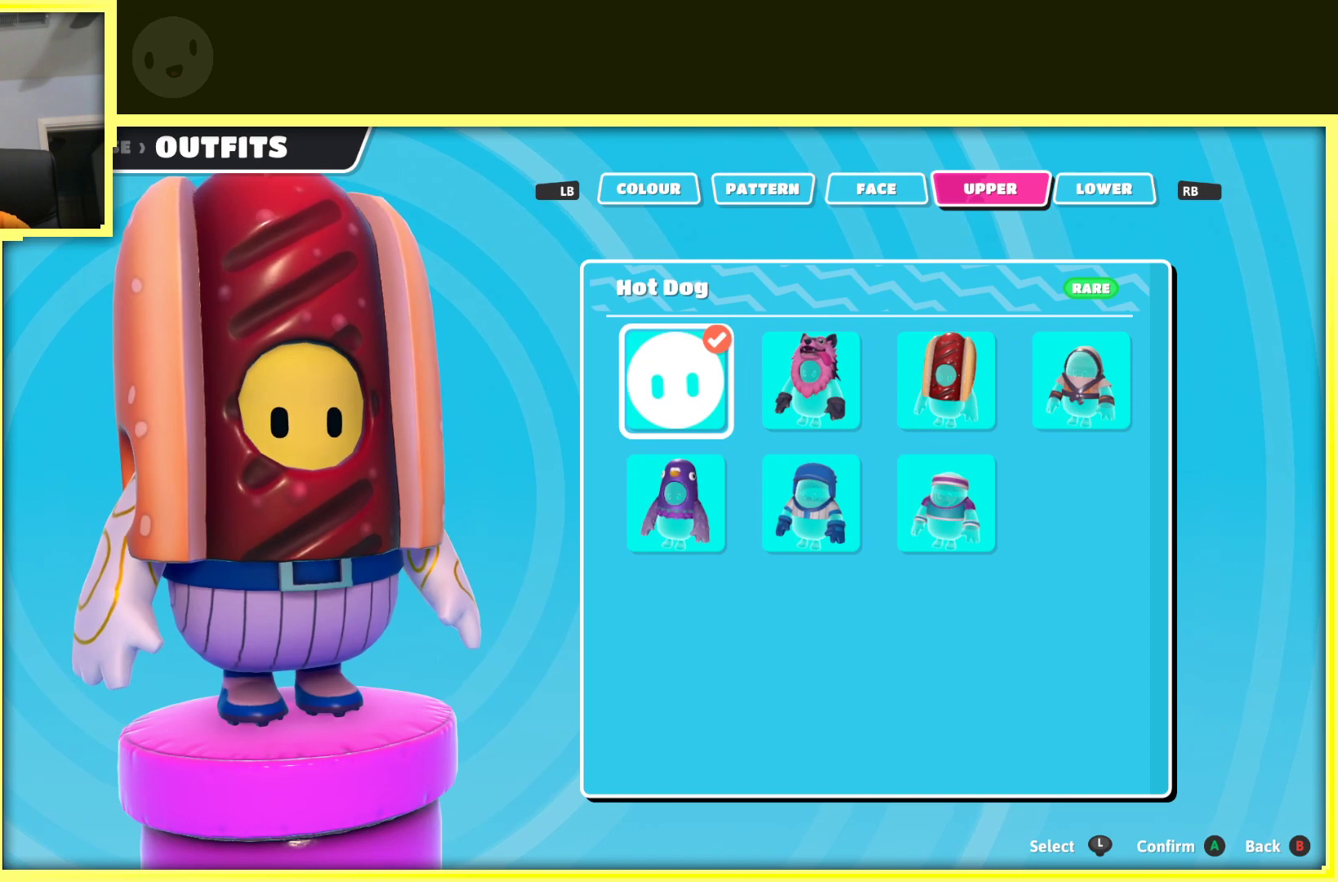
{"buttons": [], "left_stick": "center", "right_stick": "center", "events": []}
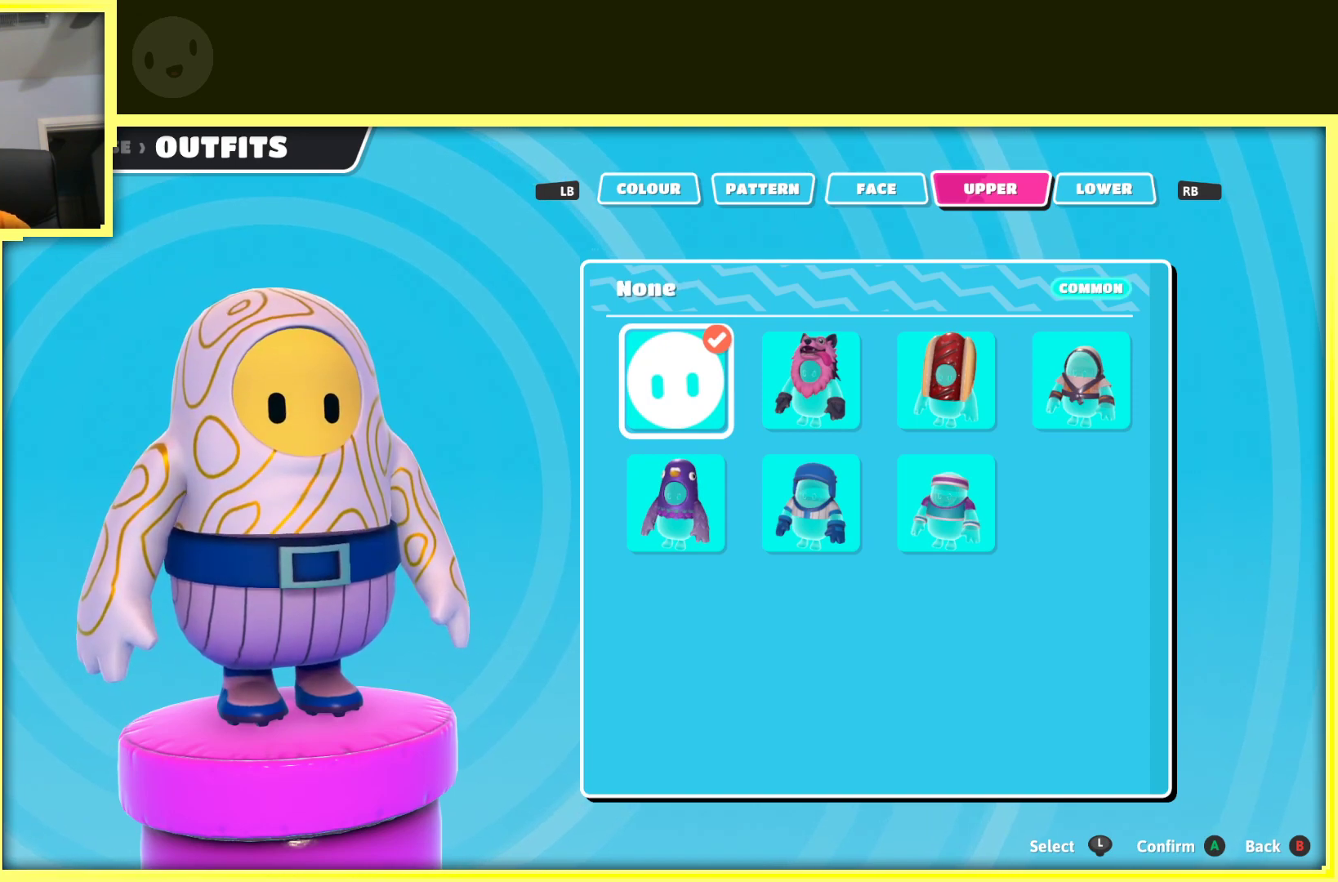
{"buttons": [], "left_stick": "center", "right_stick": "center", "events": []}
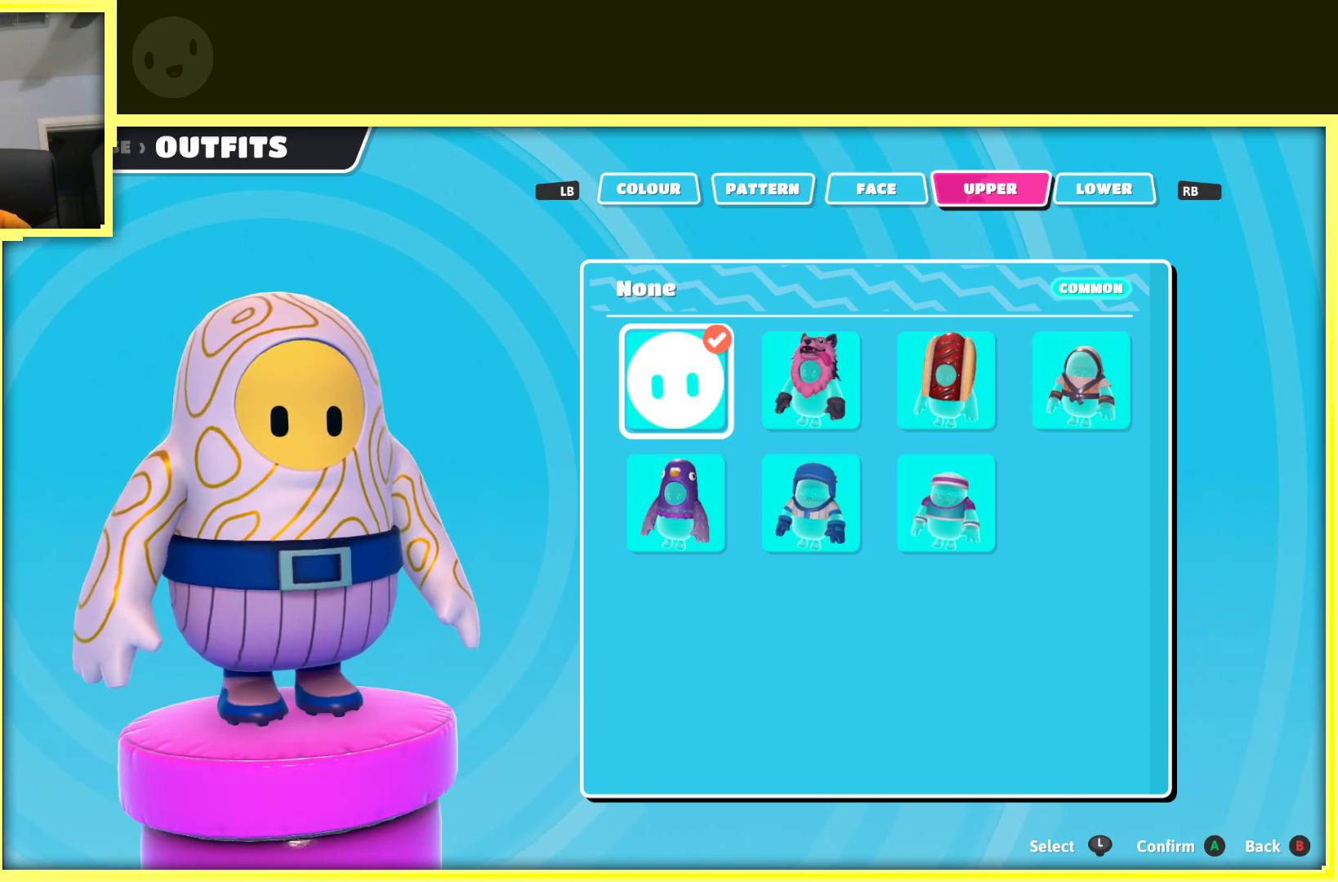
{"buttons": [], "left_stick": "center", "right_stick": "center", "events": []}
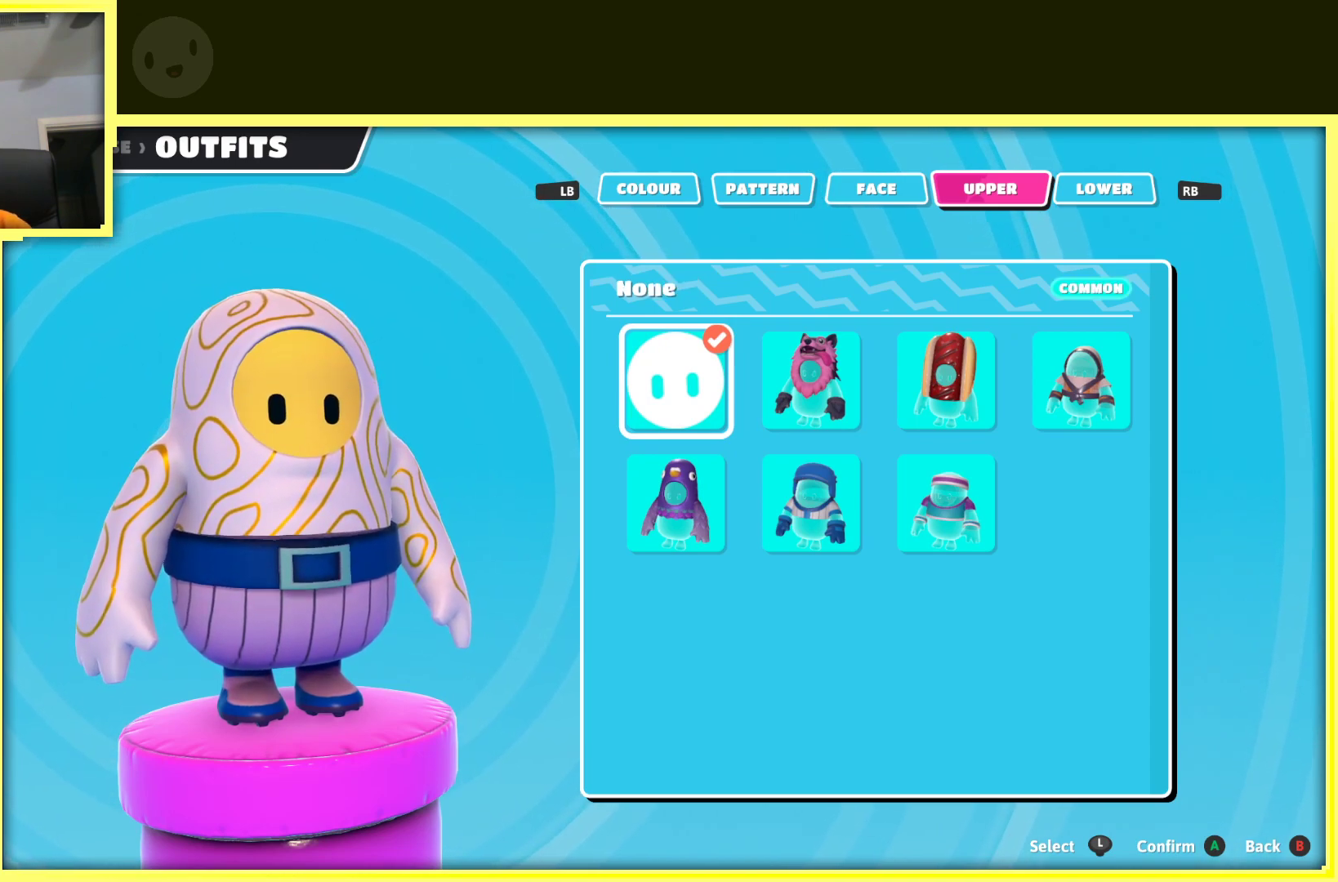
{"buttons": [], "left_stick": "center", "right_stick": "center", "events": []}
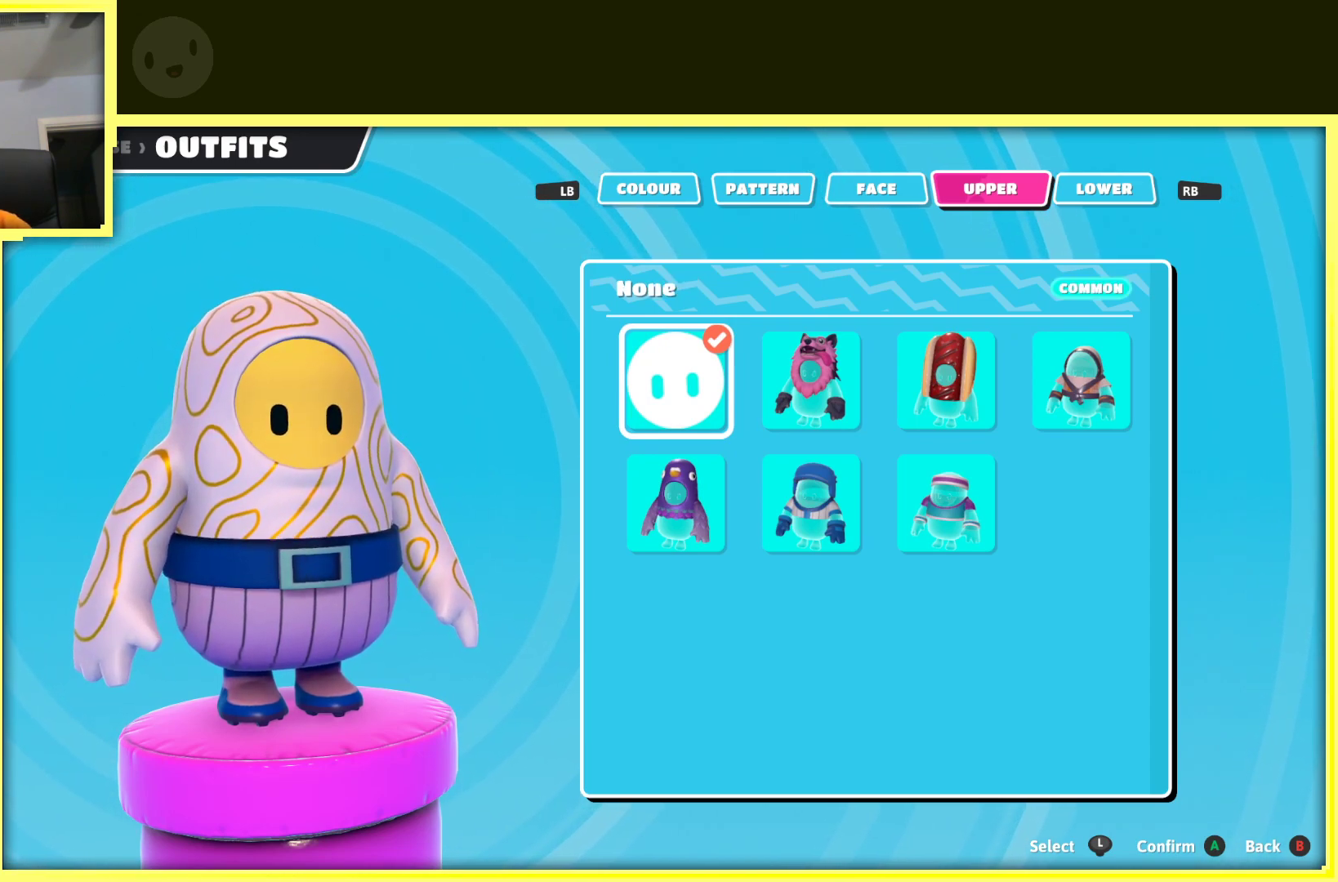
{"buttons": [], "left_stick": "center", "right_stick": "center", "events": []}
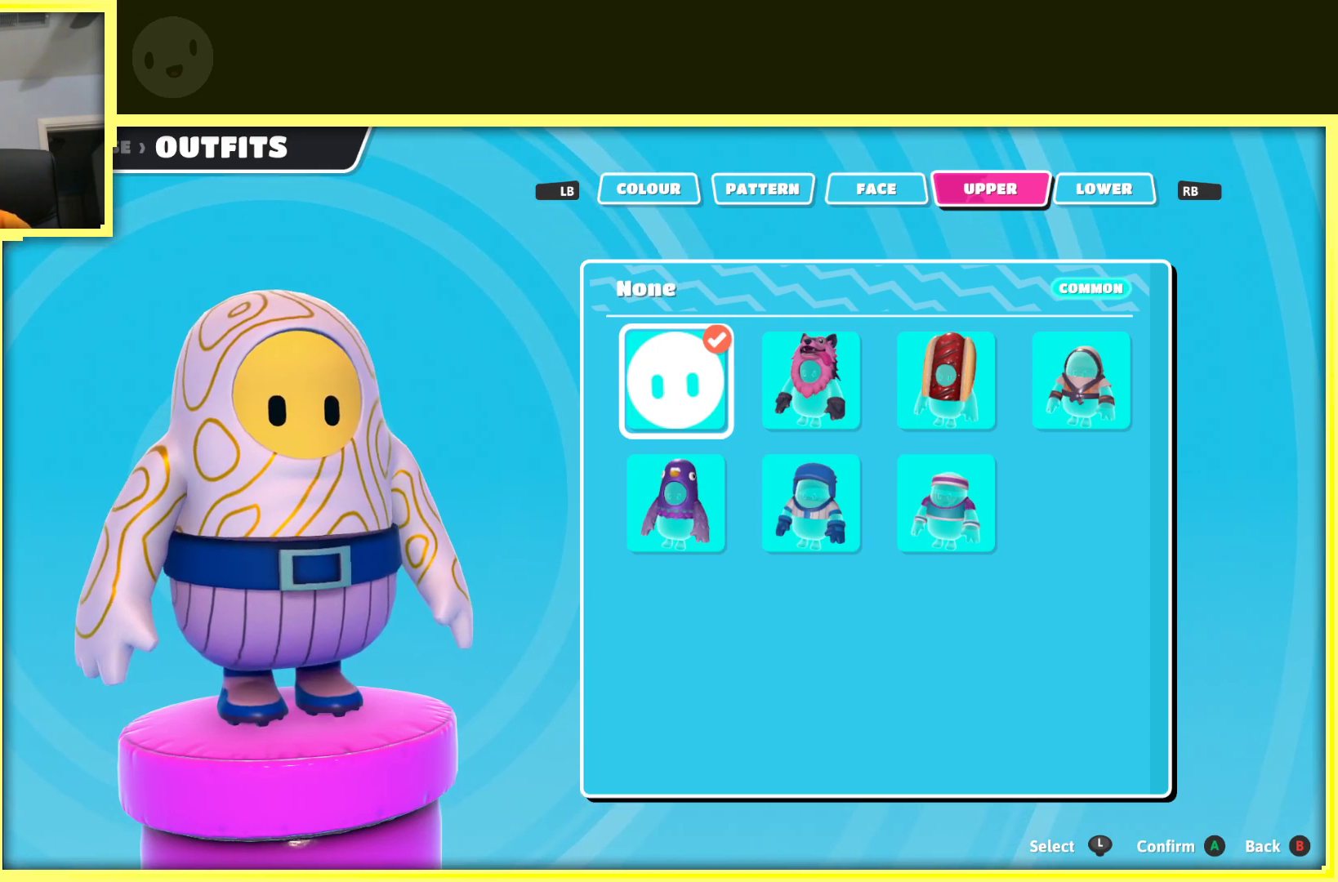
{"buttons": [], "left_stick": "center", "right_stick": "center", "events": [[50, "R1", "down"], [150, "R1", "up"]]}
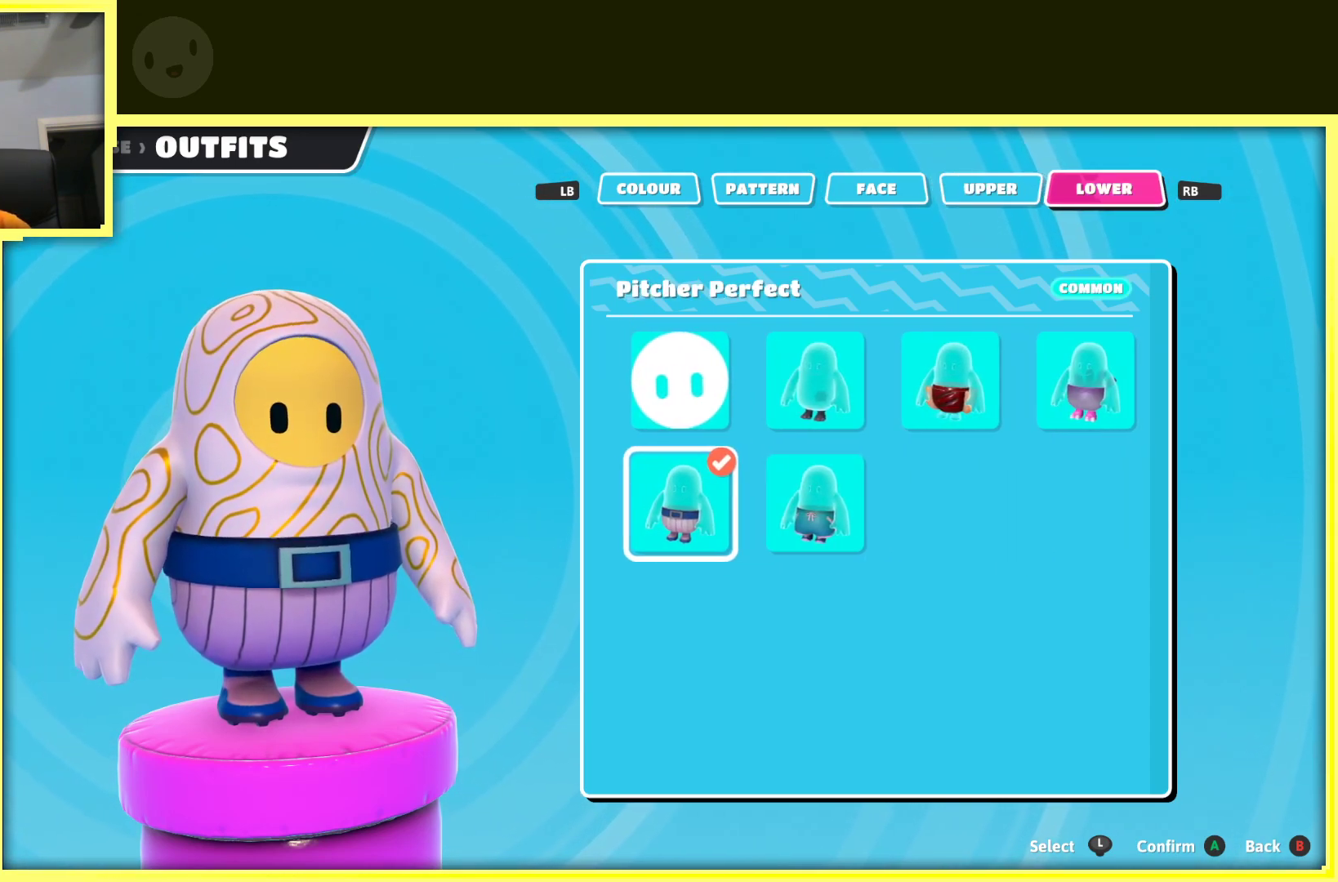
{"buttons": [], "left_stick": "center", "right_stick": "center", "events": []}
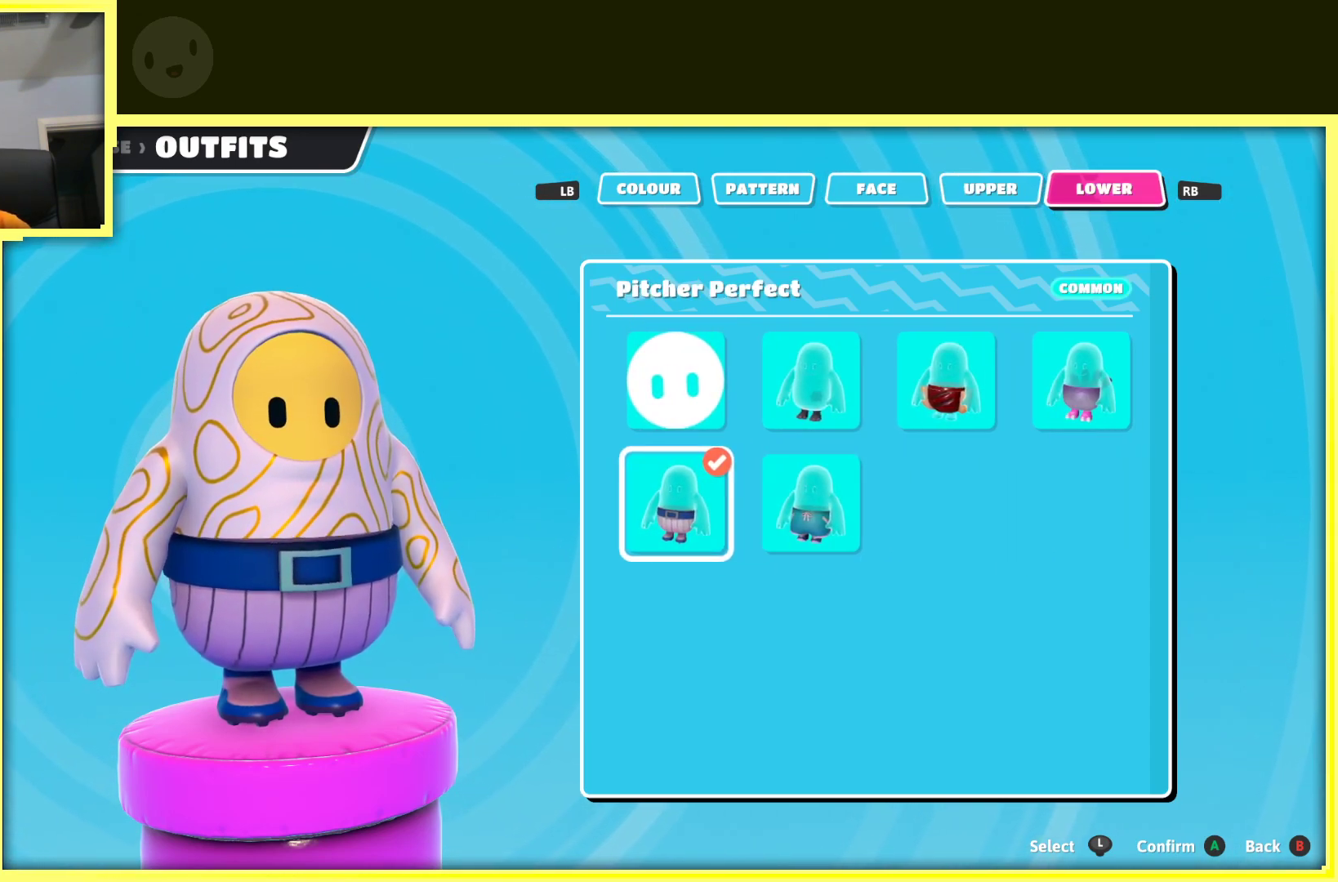
{"buttons": [], "left_stick": "center", "right_stick": "center", "events": []}
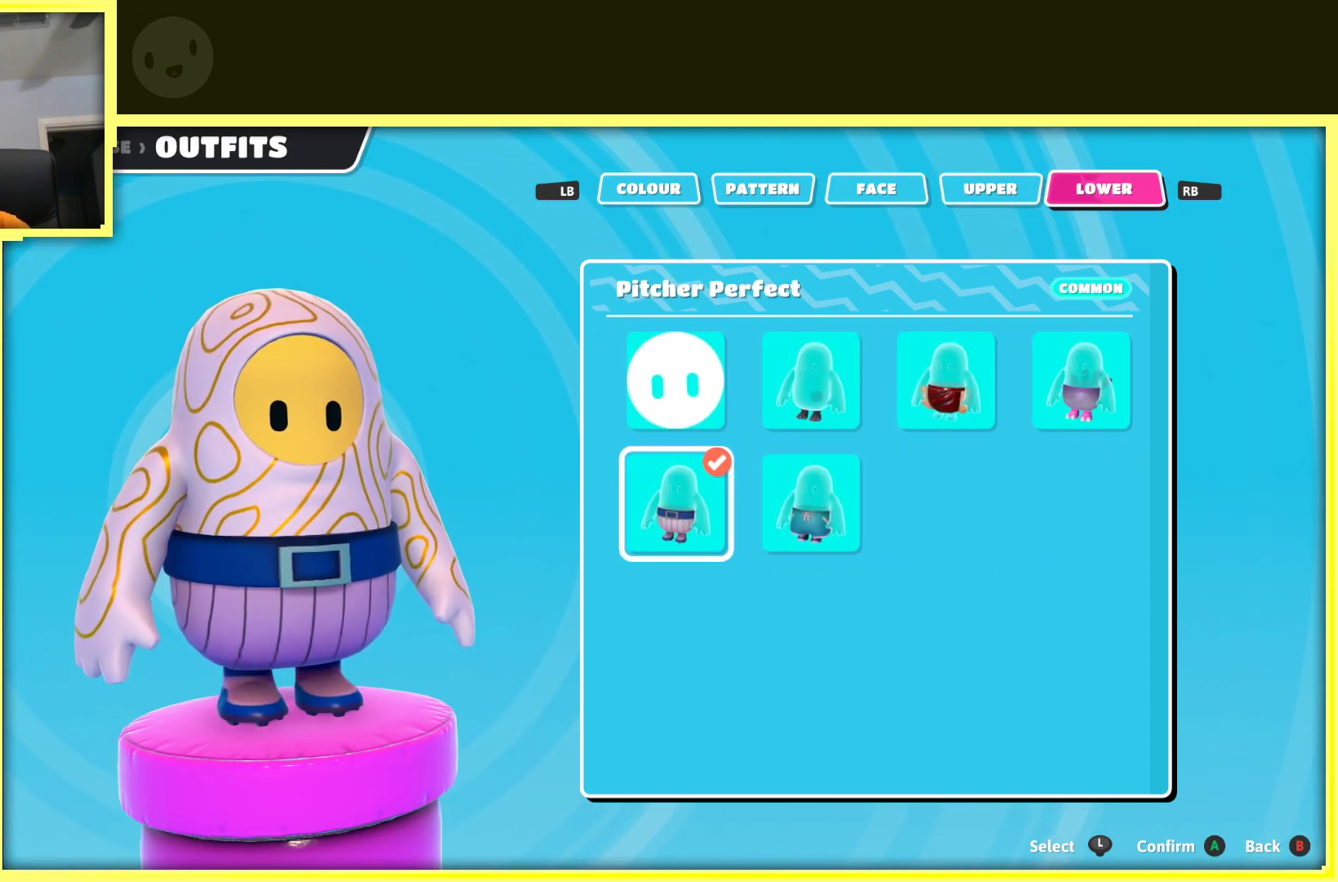
{"buttons": [], "left_stick": "center", "right_stick": "center", "events": [[283, "left_stick", "right"], [467, "left_stick", "center"]]}
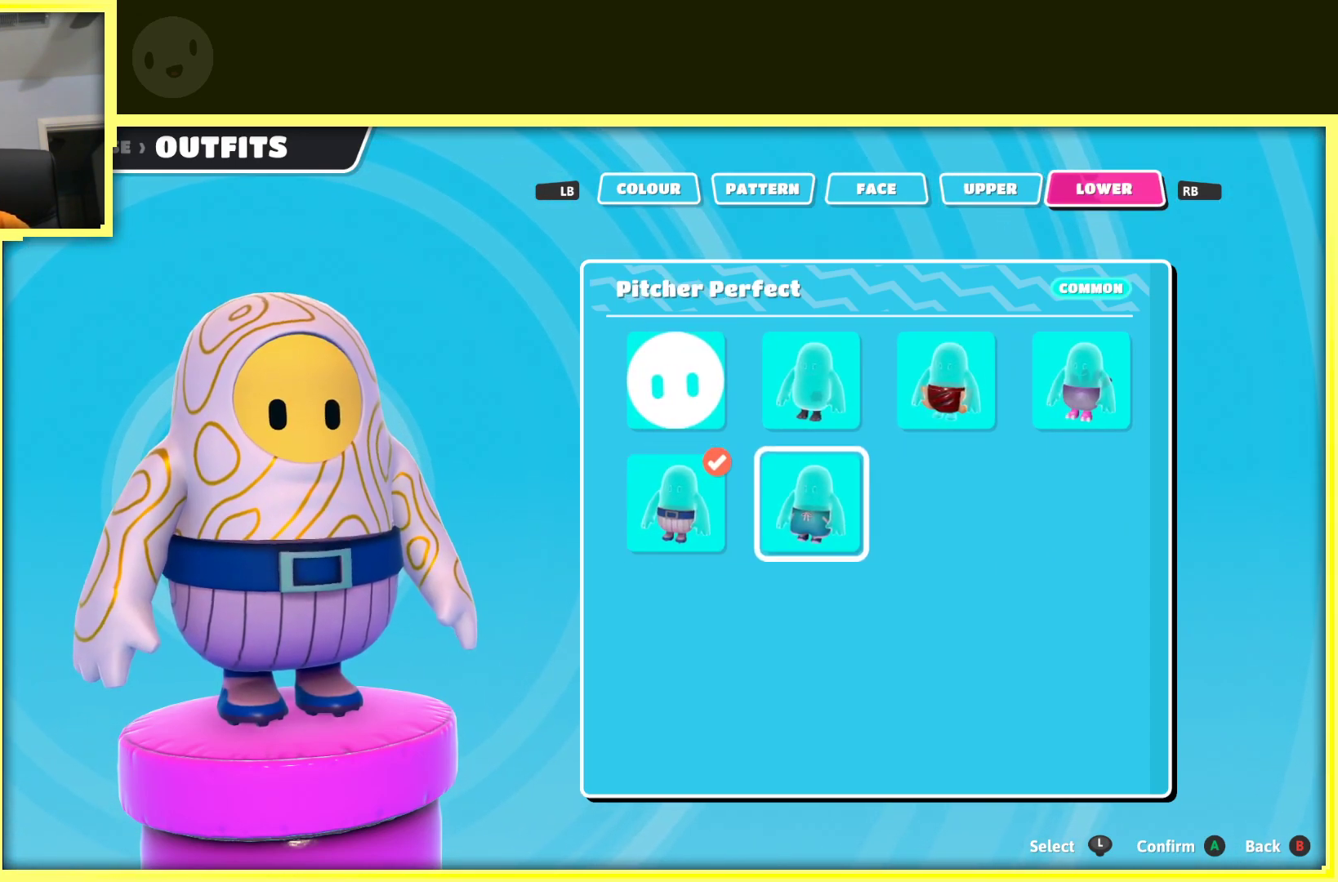
{"buttons": [], "left_stick": "center", "right_stick": "center", "events": [[217, "left_stick", "up"], [450, "left_stick", "center"]]}
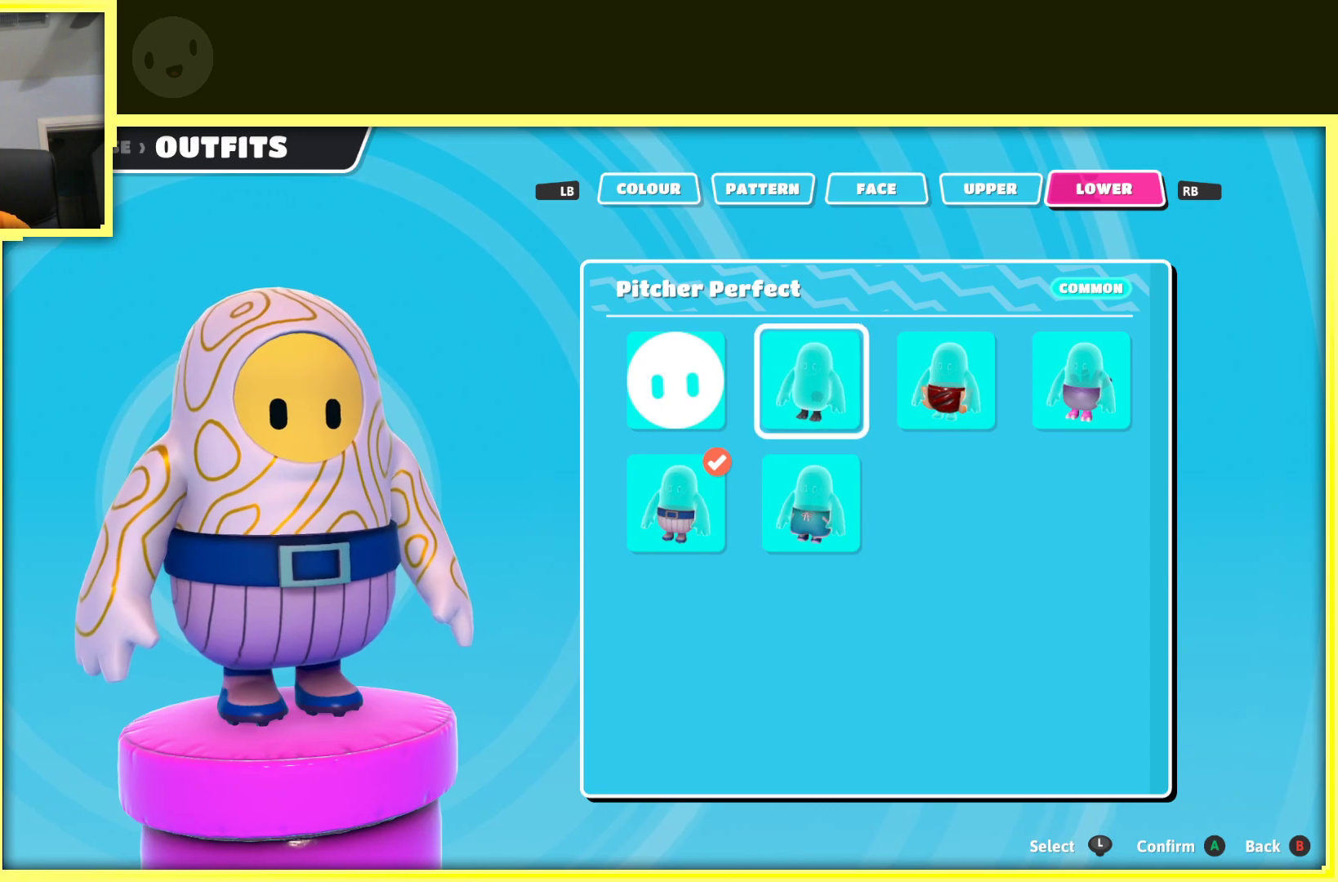
{"buttons": [], "left_stick": "center", "right_stick": "center", "events": []}
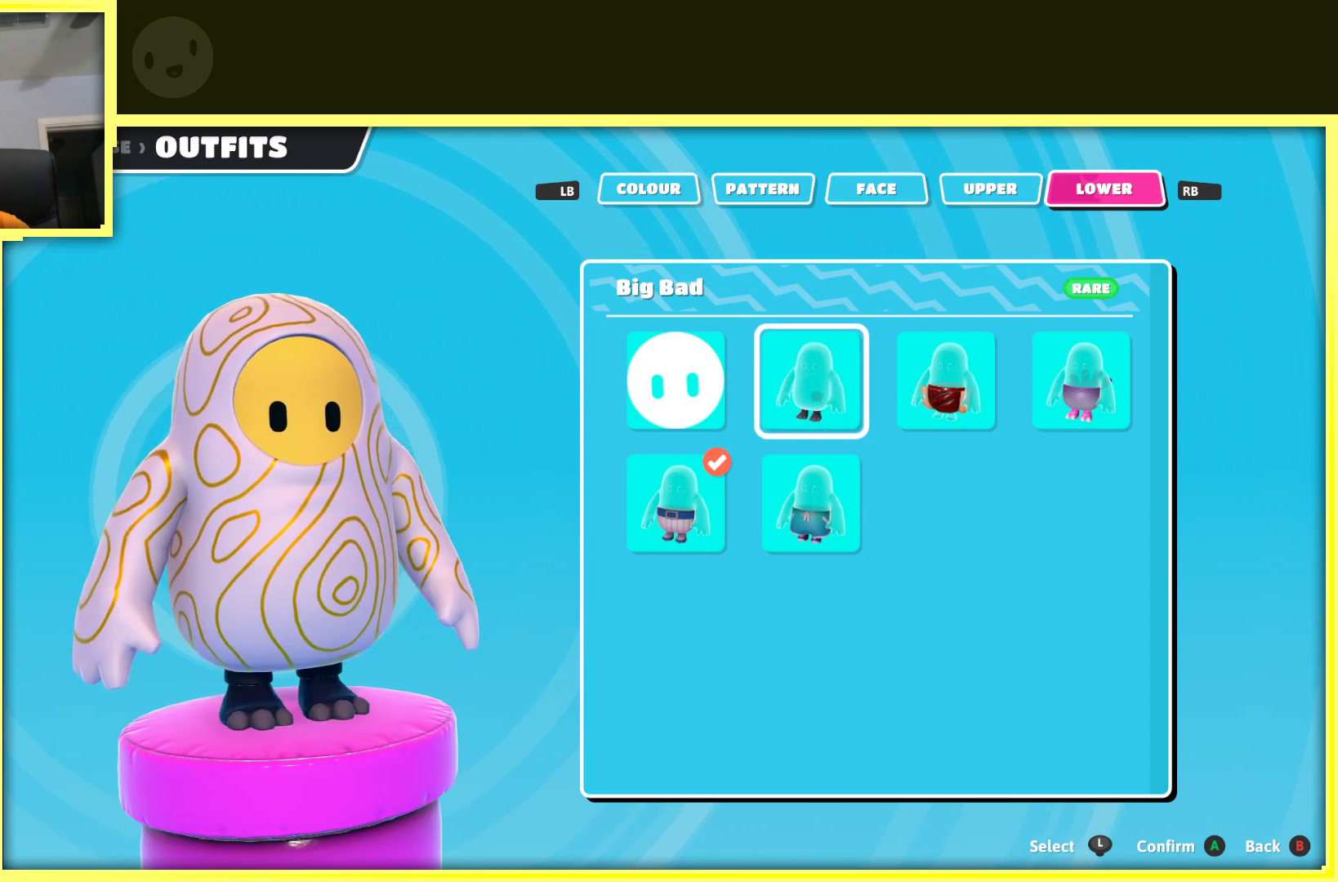
{"buttons": [], "left_stick": "center", "right_stick": "center", "events": []}
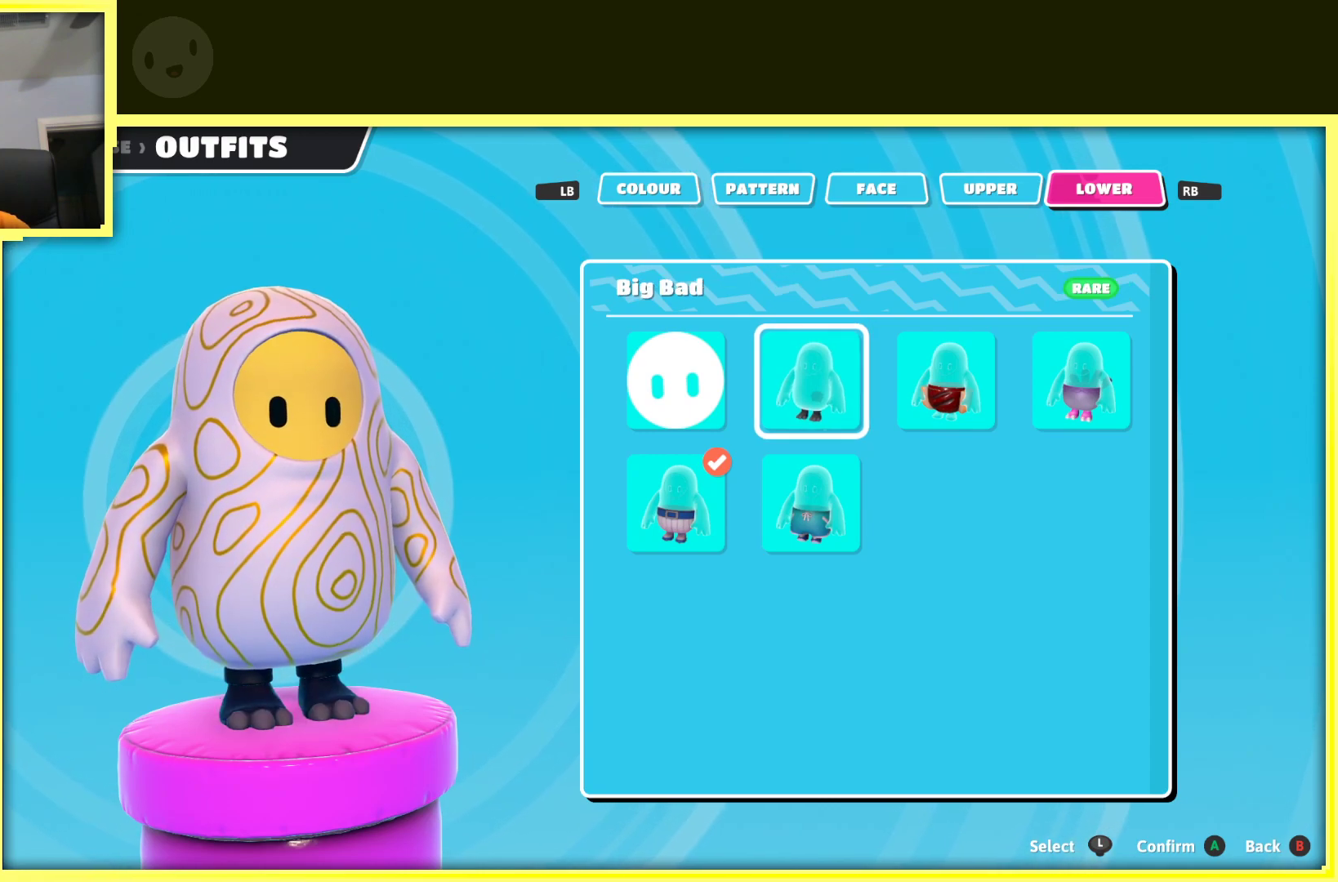
{"buttons": [], "left_stick": "center", "right_stick": "center", "events": [[33, "left_stick", "right"], [200, "left_stick", "center"]]}
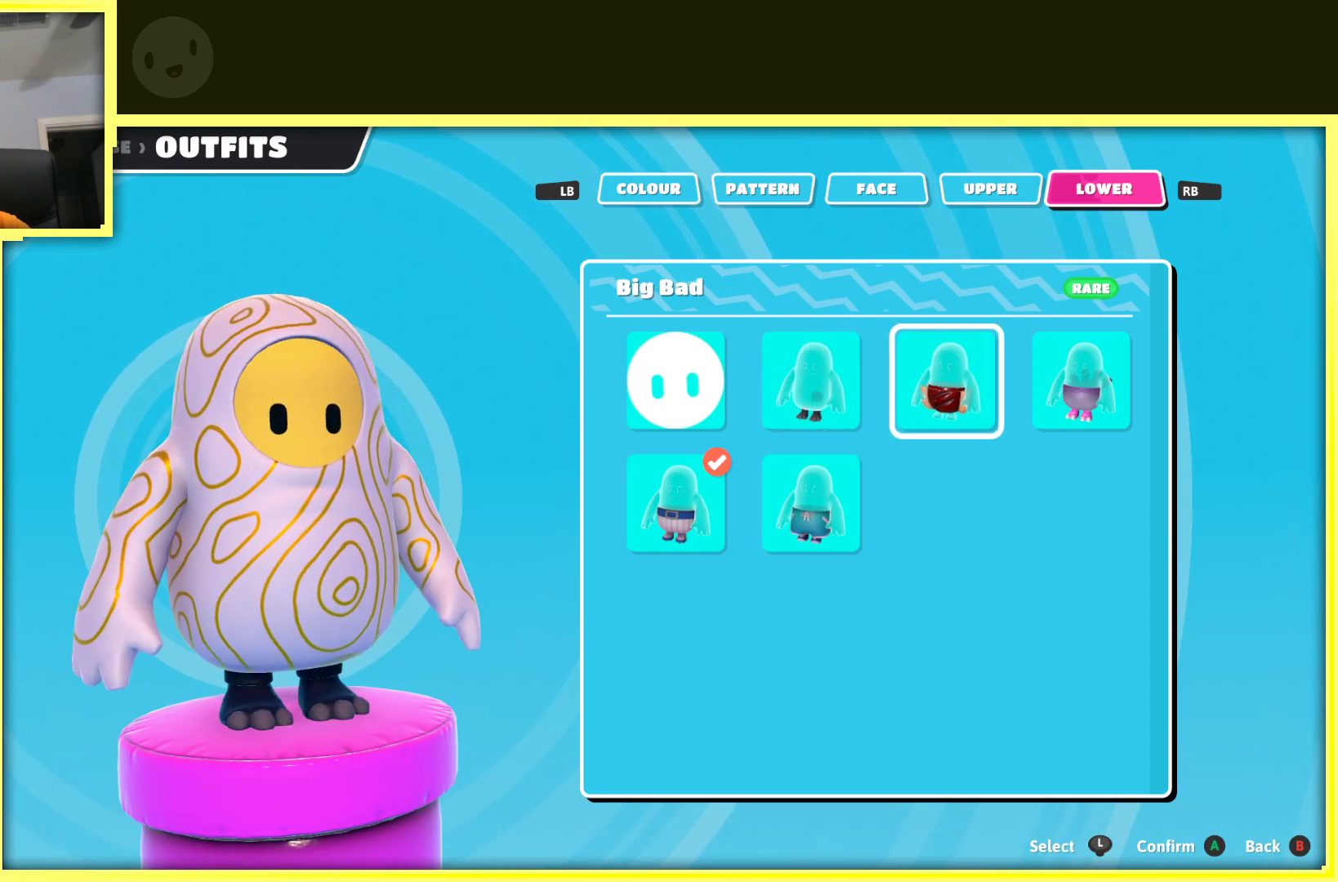
{"buttons": [], "left_stick": "right", "right_stick": "center", "events": [[483, "left_stick", "right"]]}
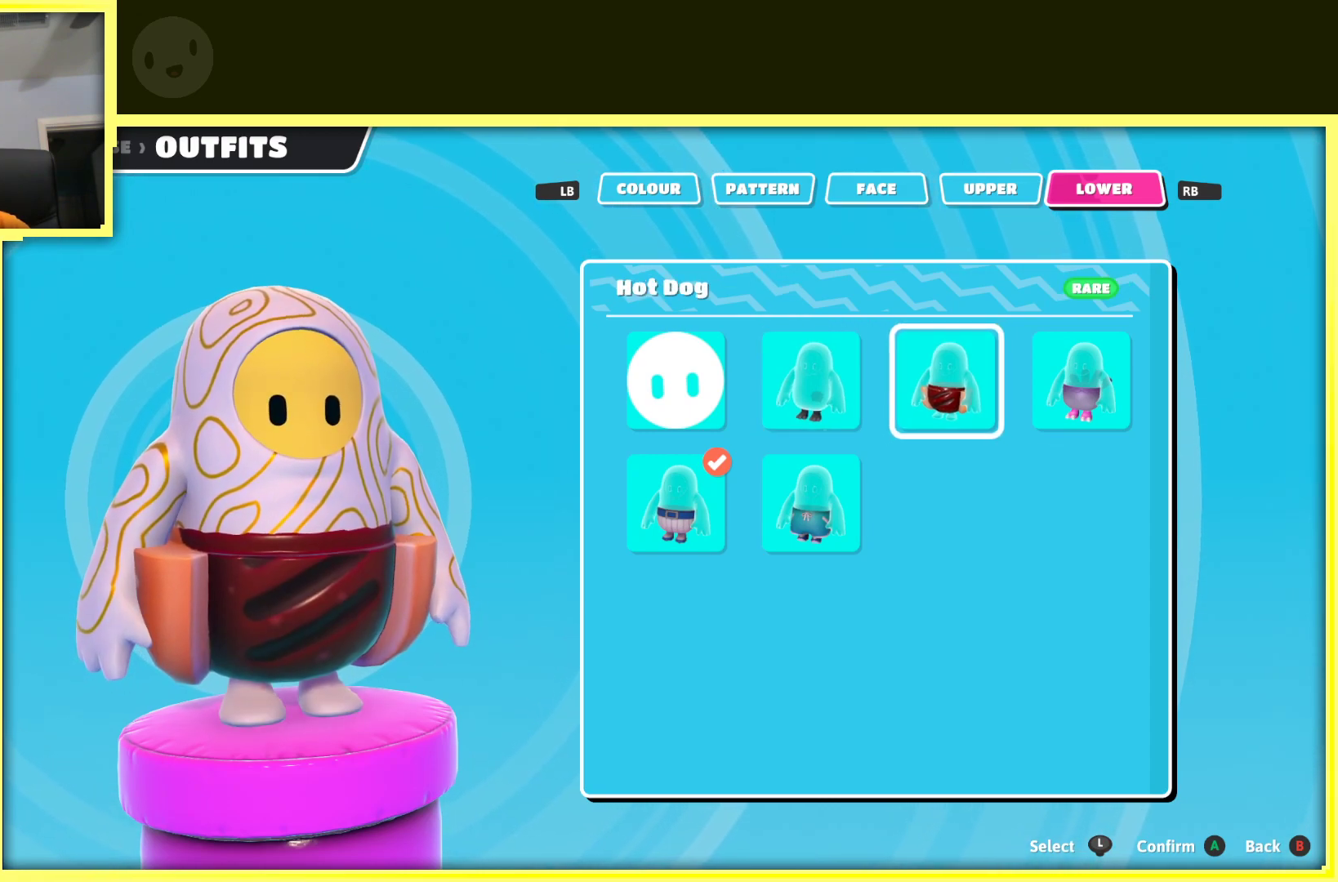
{"buttons": [], "left_stick": "center", "right_stick": "center", "events": [[150, "left_stick", "center"]]}
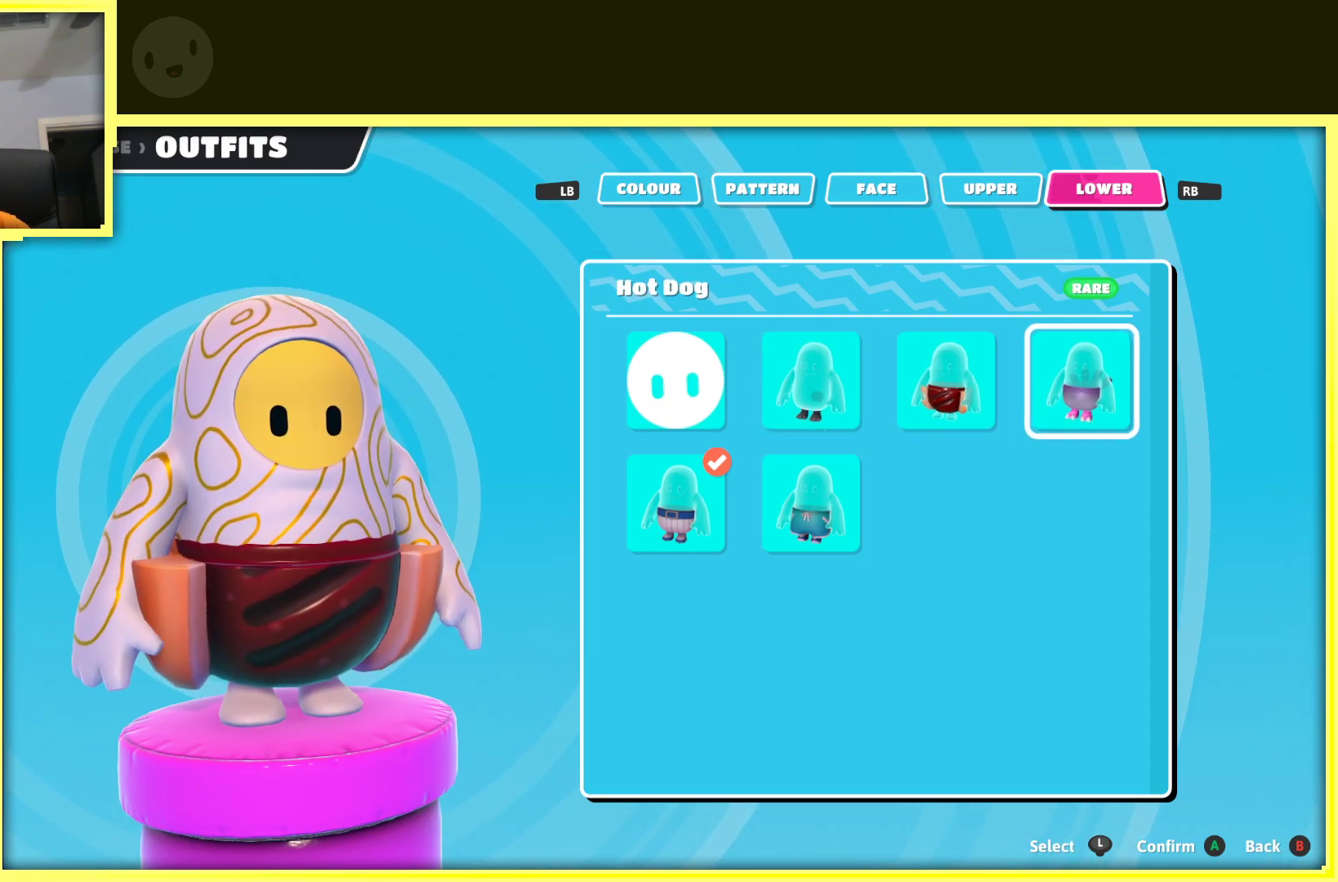
{"buttons": [], "left_stick": "center", "right_stick": "center", "events": []}
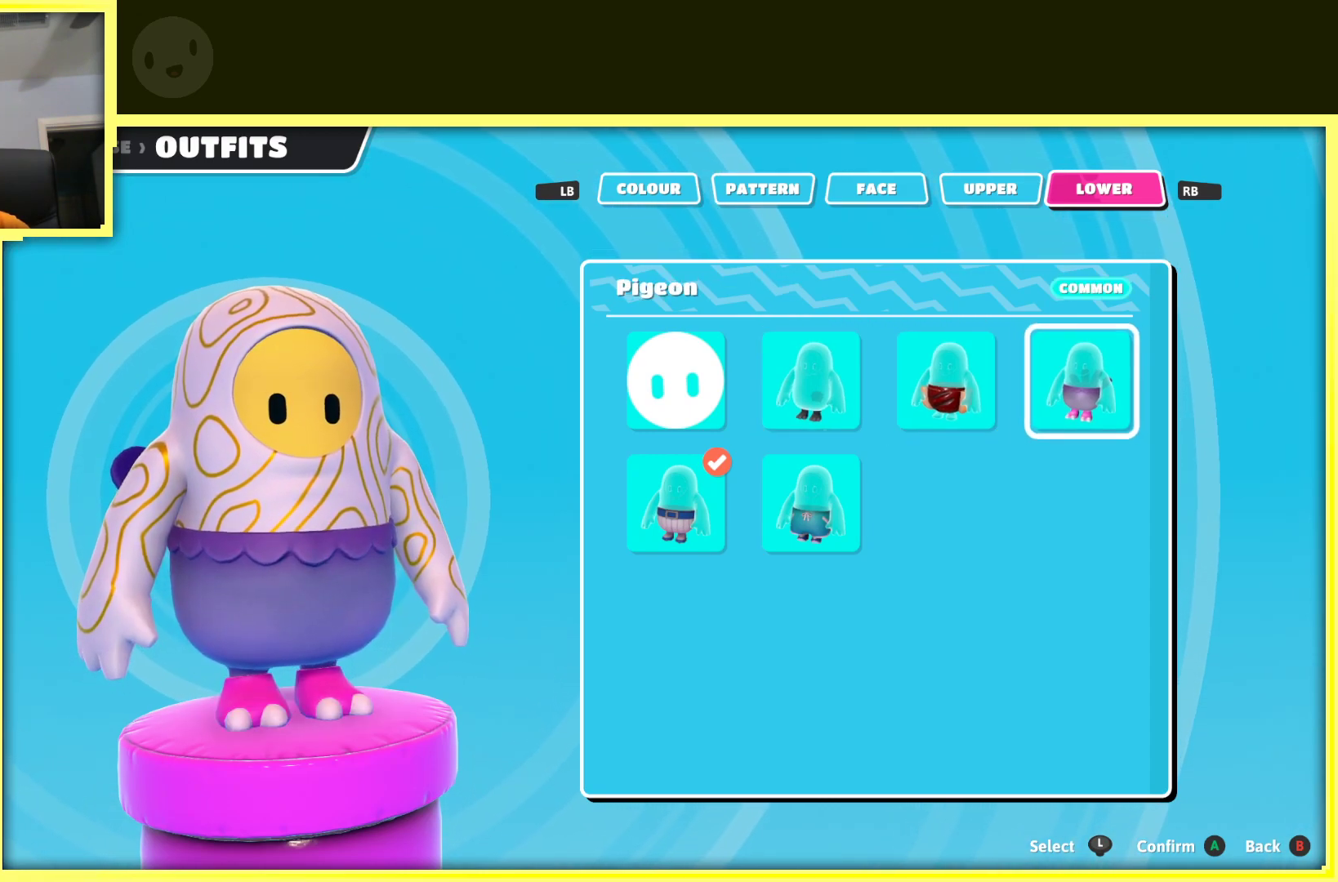
{"buttons": [], "left_stick": "center", "right_stick": "center", "events": [[33, "left_stick", "right"], [233, "left_stick", "center"]]}
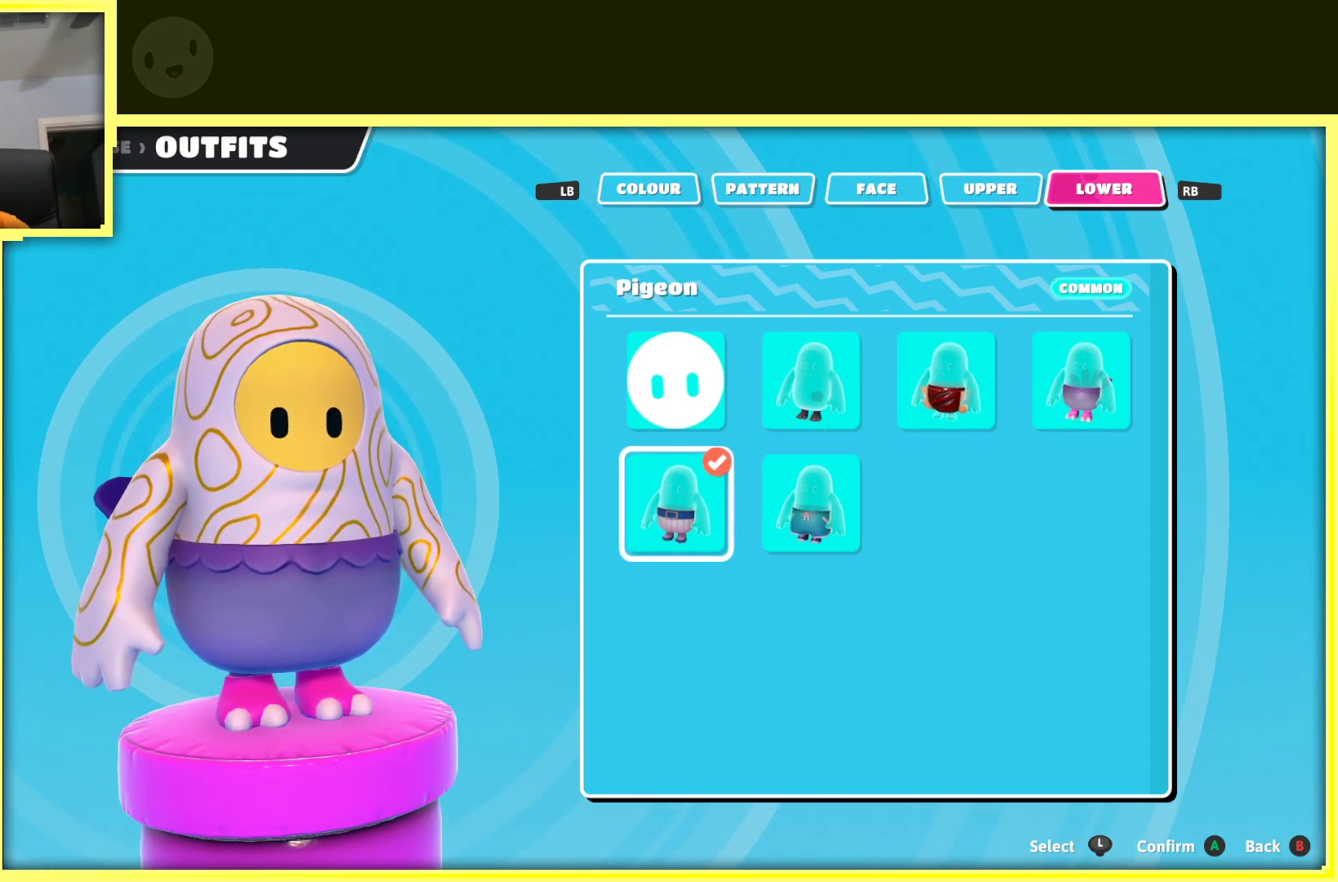
{"buttons": [], "left_stick": "center", "right_stick": "center", "events": []}